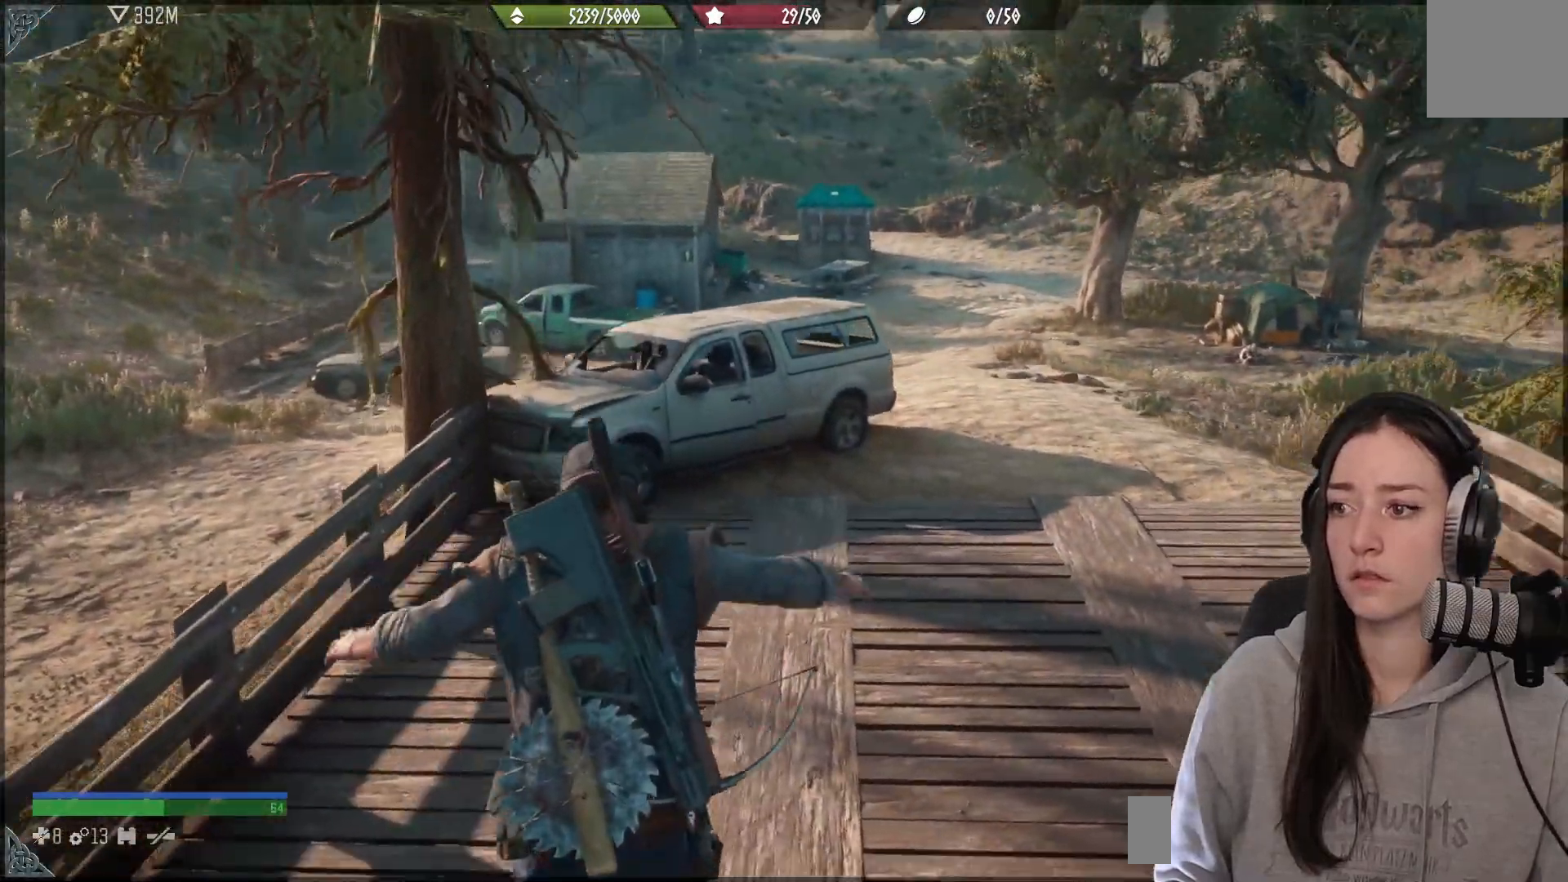
Gameplay with a controller (Xbox layout); each line is a JSON object with the inputs held at the frame after it. "events" lists button and stick changes between this image and that frame as [ms after this image, input, new state], when the widget could be followed in between.
{"buttons": [], "left_stick": "up", "right_stick": "center", "events": [[33, "right_stick", "right"], [250, "right_stick", "center"]]}
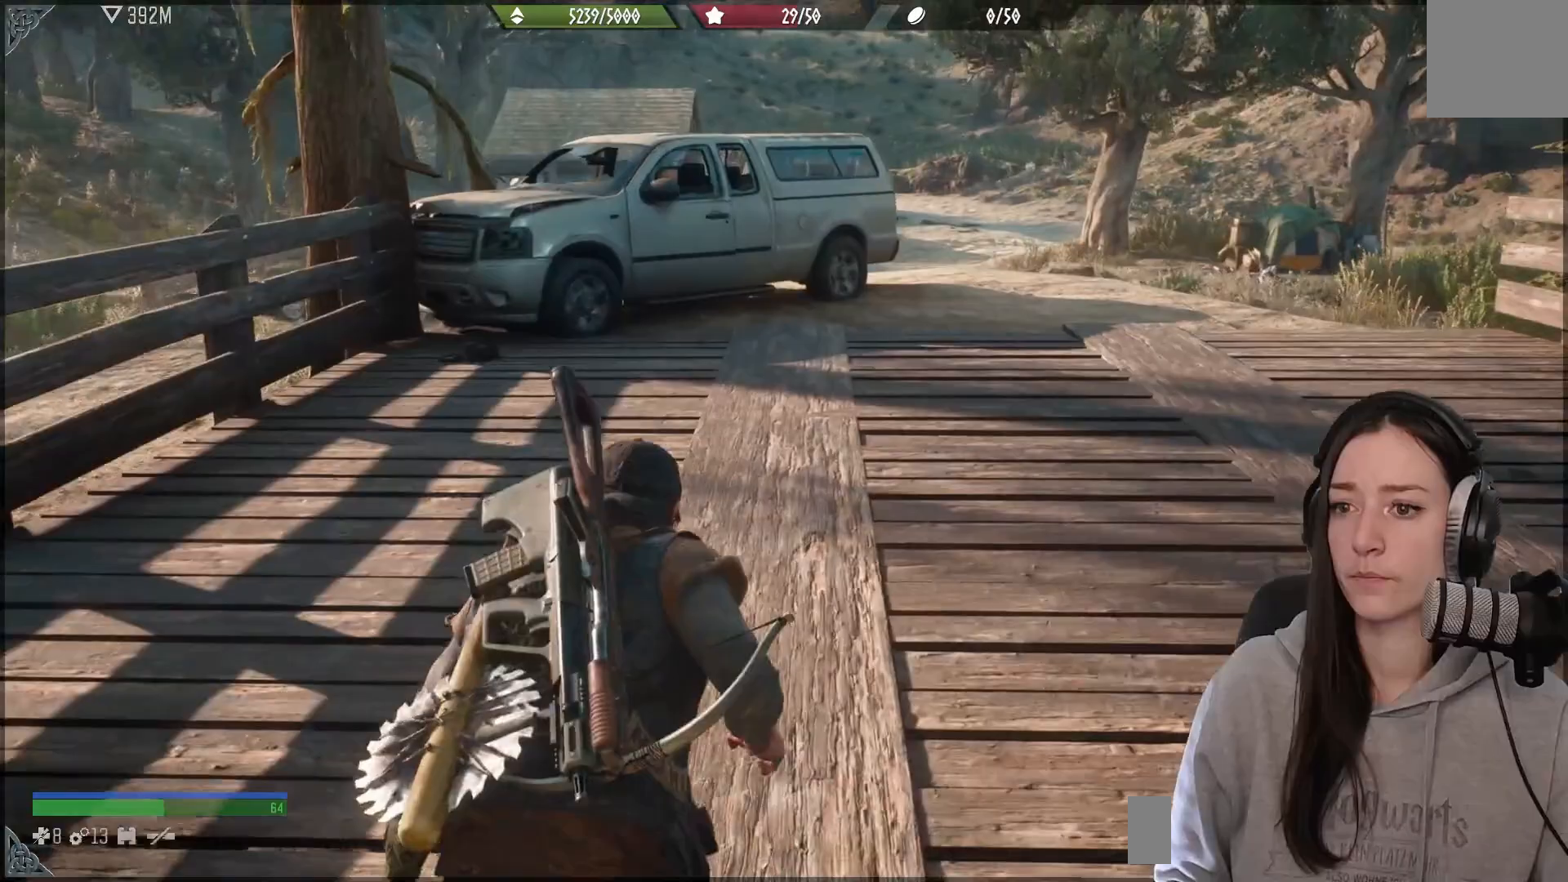
{"buttons": [], "left_stick": "up", "right_stick": "center", "events": [[67, "right_stick", "right"], [350, "right_stick", "center"]]}
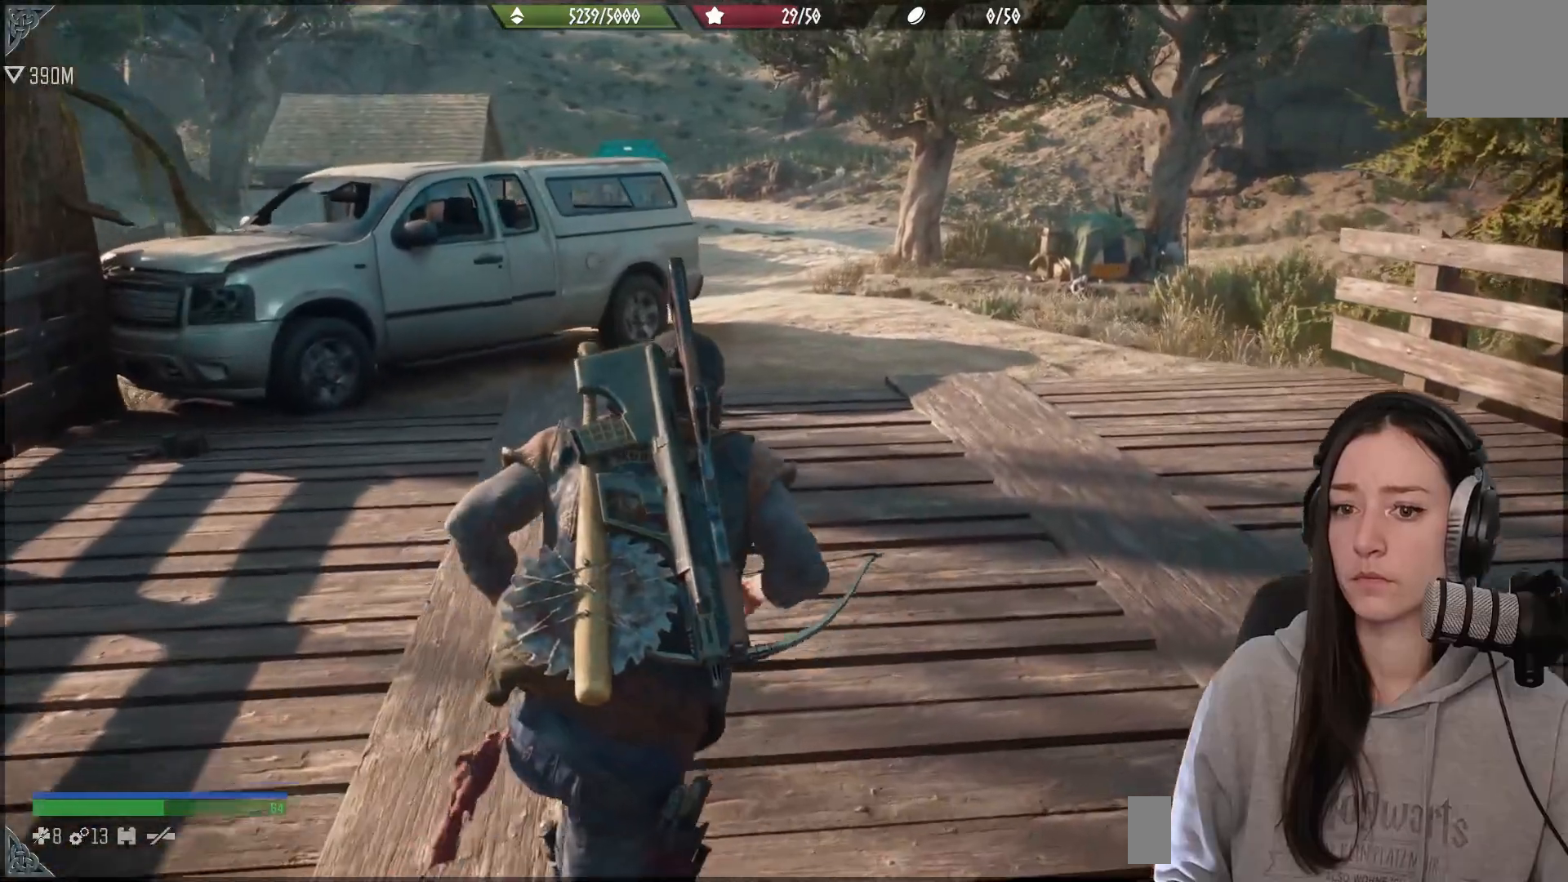
{"buttons": [], "left_stick": "up", "right_stick": "center", "events": []}
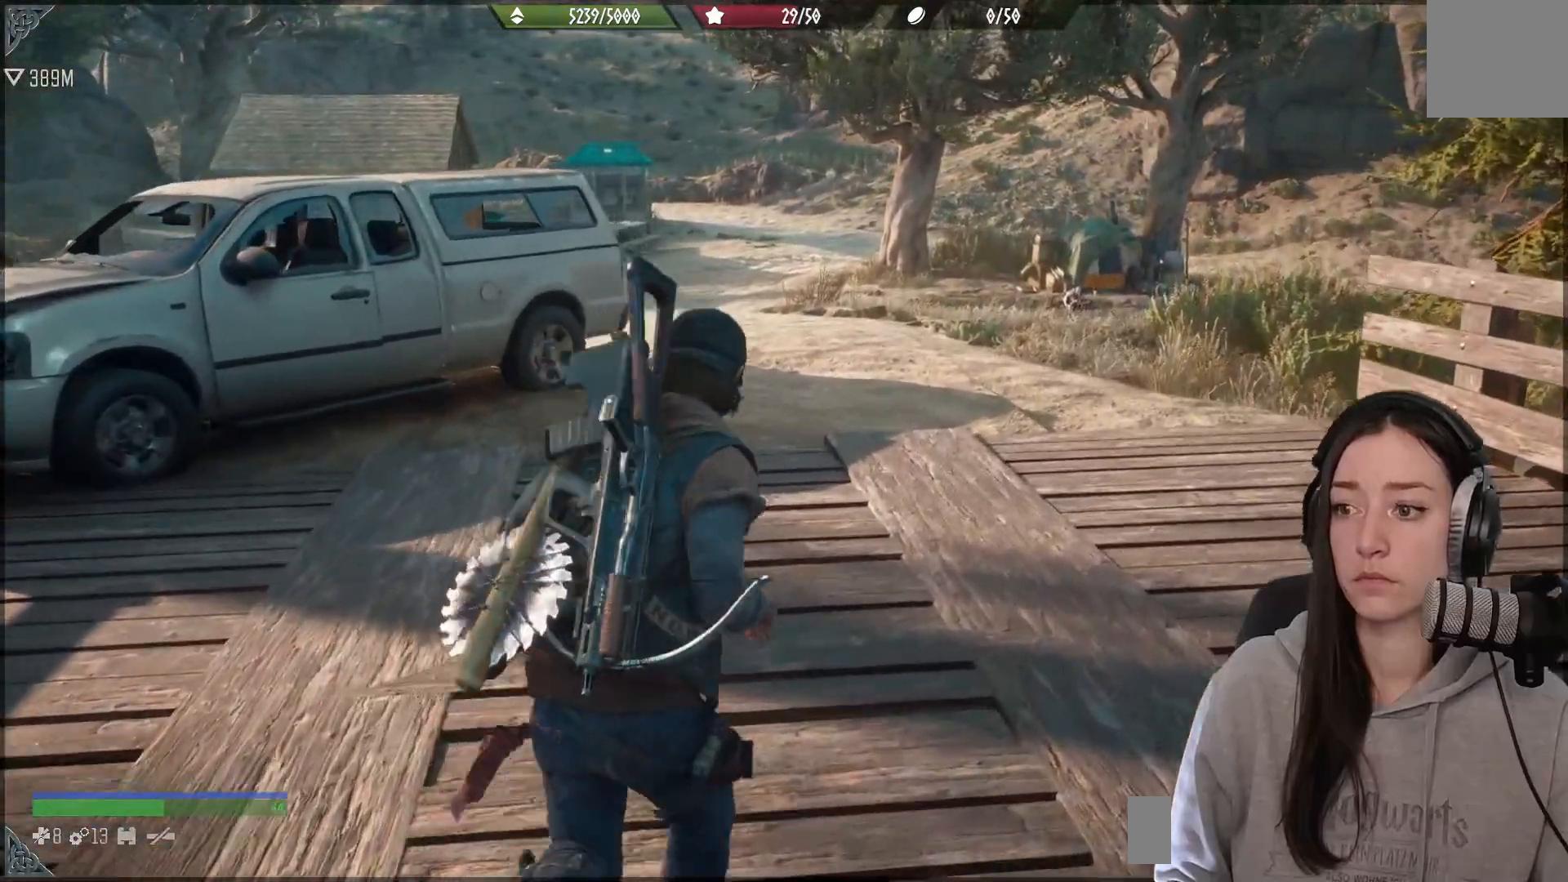
{"buttons": [], "left_stick": "up", "right_stick": "center", "events": []}
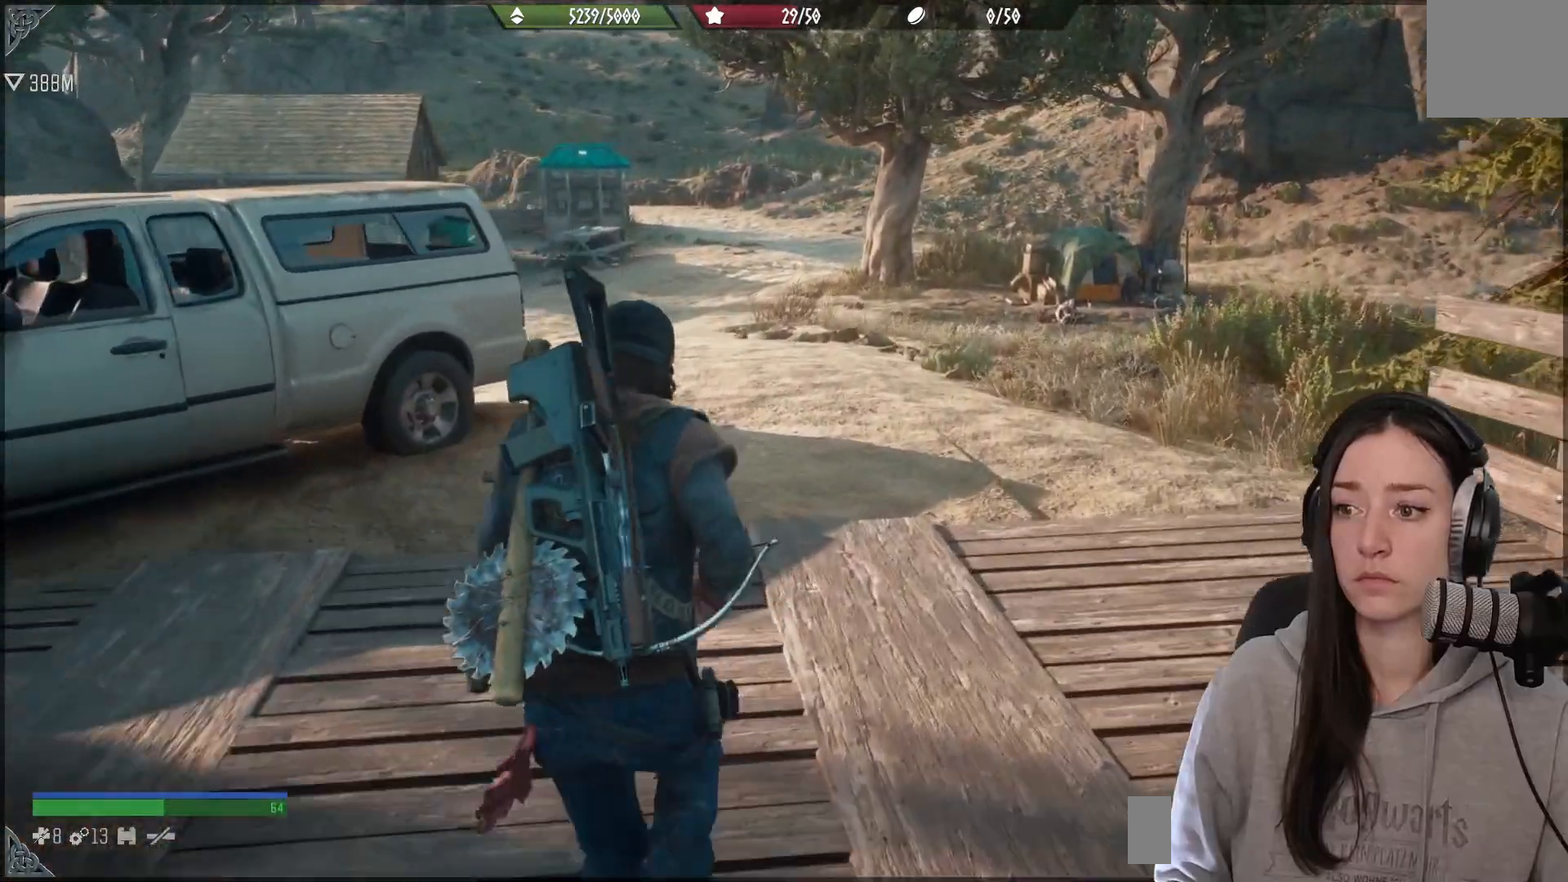
{"buttons": [], "left_stick": "up", "right_stick": "center", "events": []}
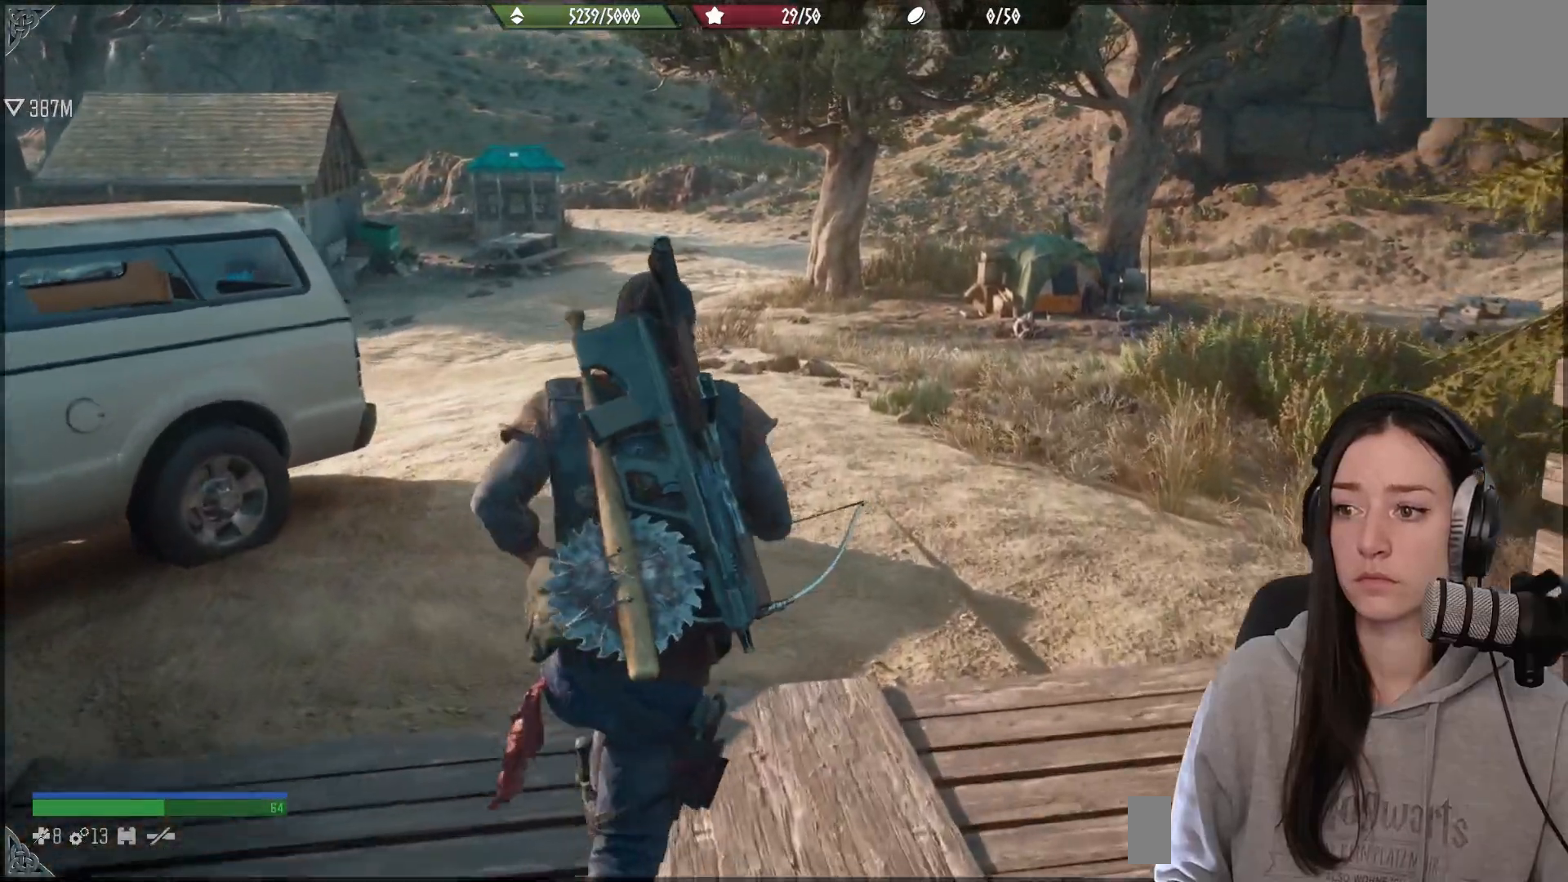
{"buttons": [], "left_stick": "up", "right_stick": "left", "events": [[317, "right_stick", "left"]]}
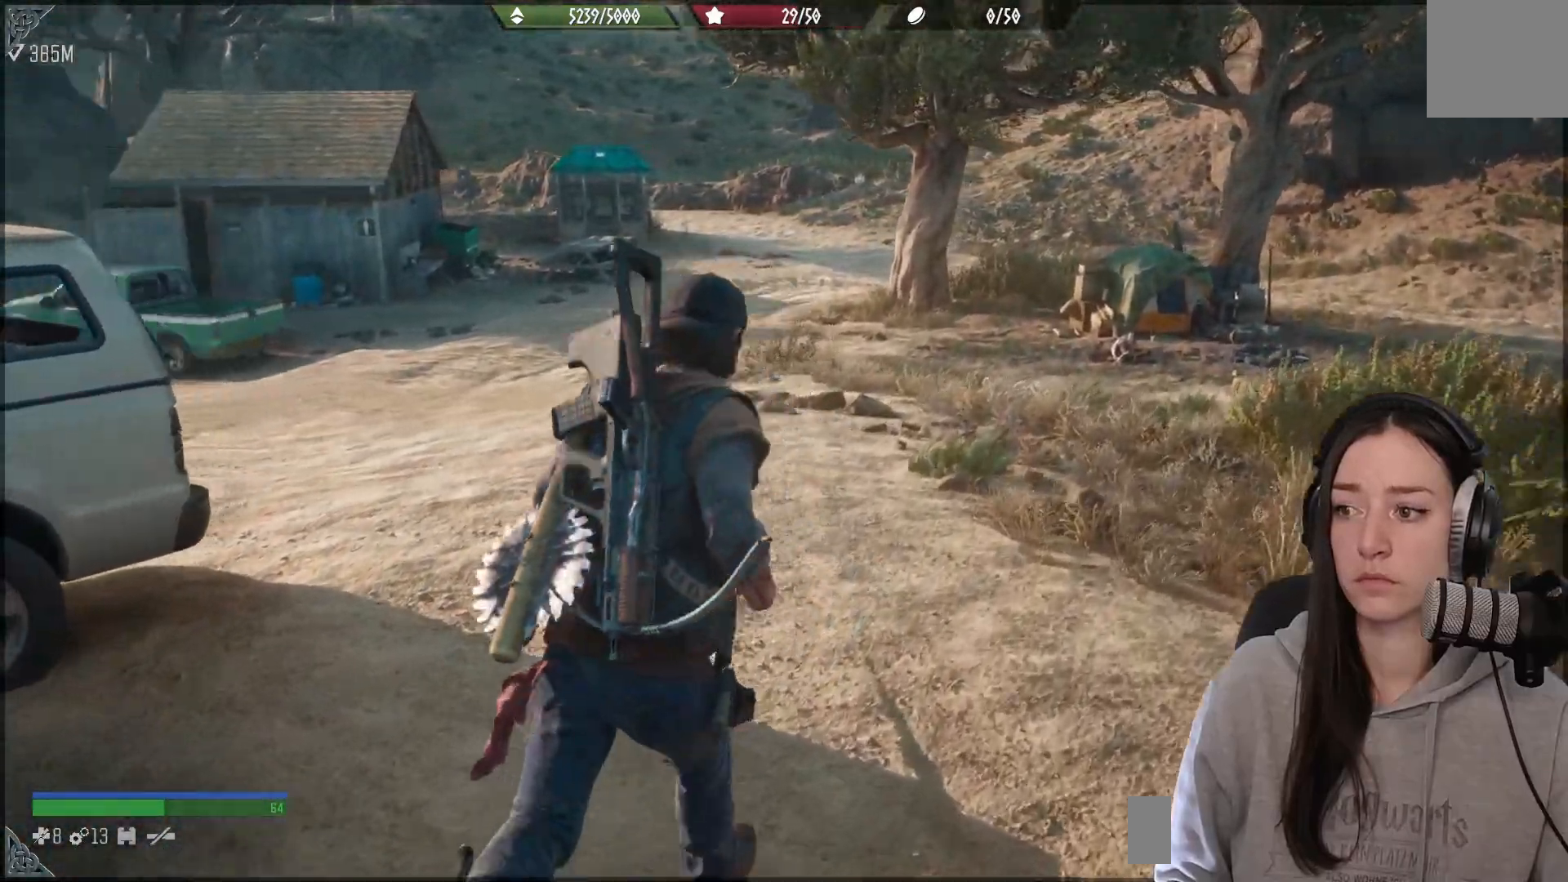
{"buttons": [], "left_stick": "up", "right_stick": "left", "events": []}
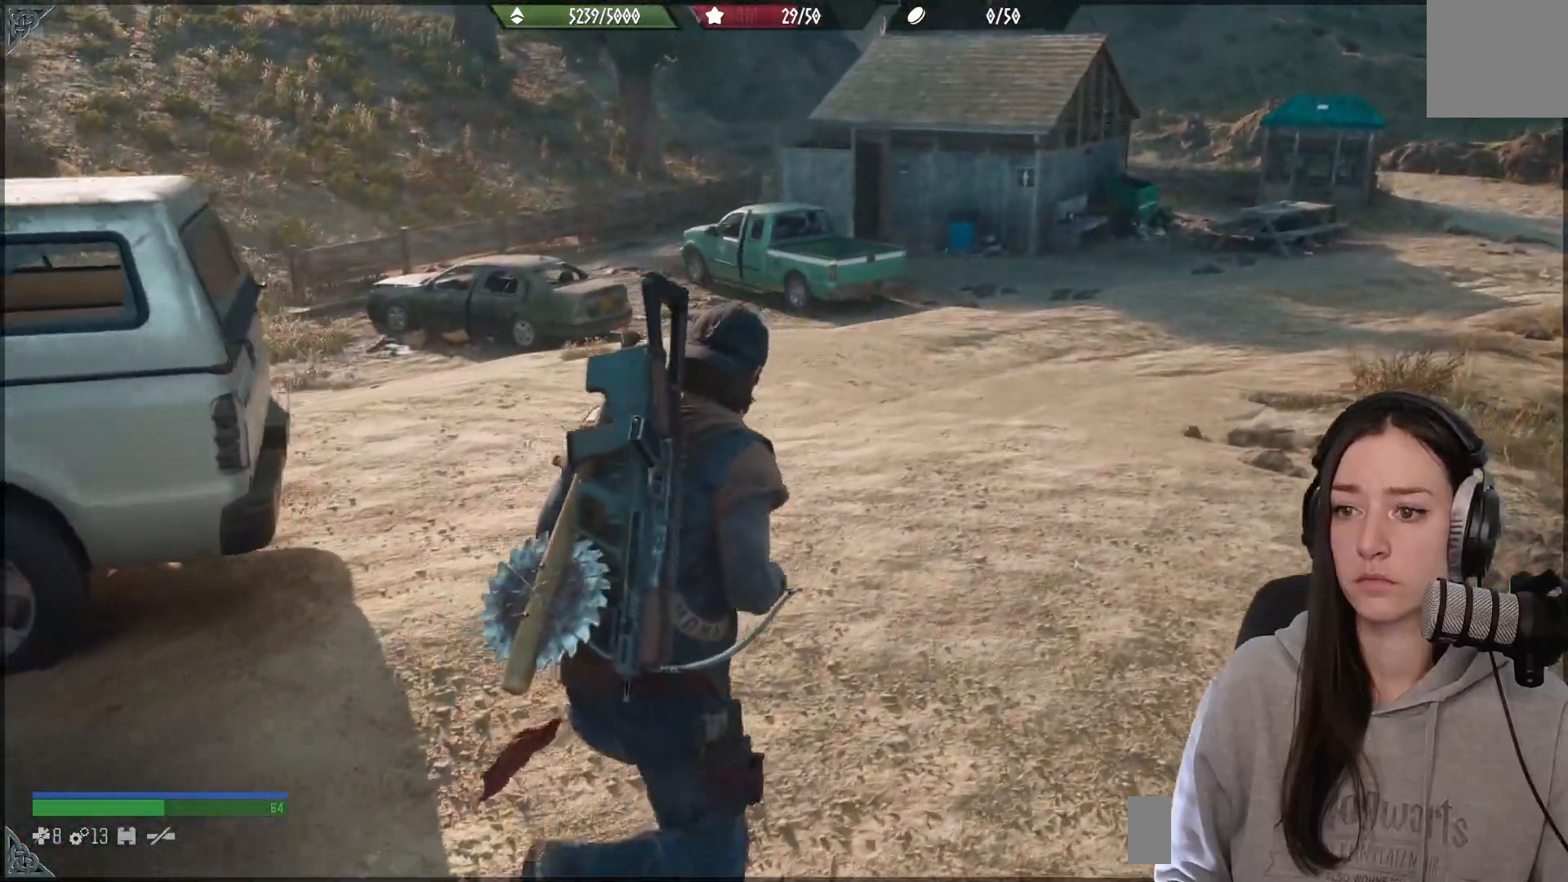
{"buttons": [], "left_stick": "up", "right_stick": "center", "events": [[50, "right_stick", "center"], [233, "R3", "down"], [350, "R3", "up"]]}
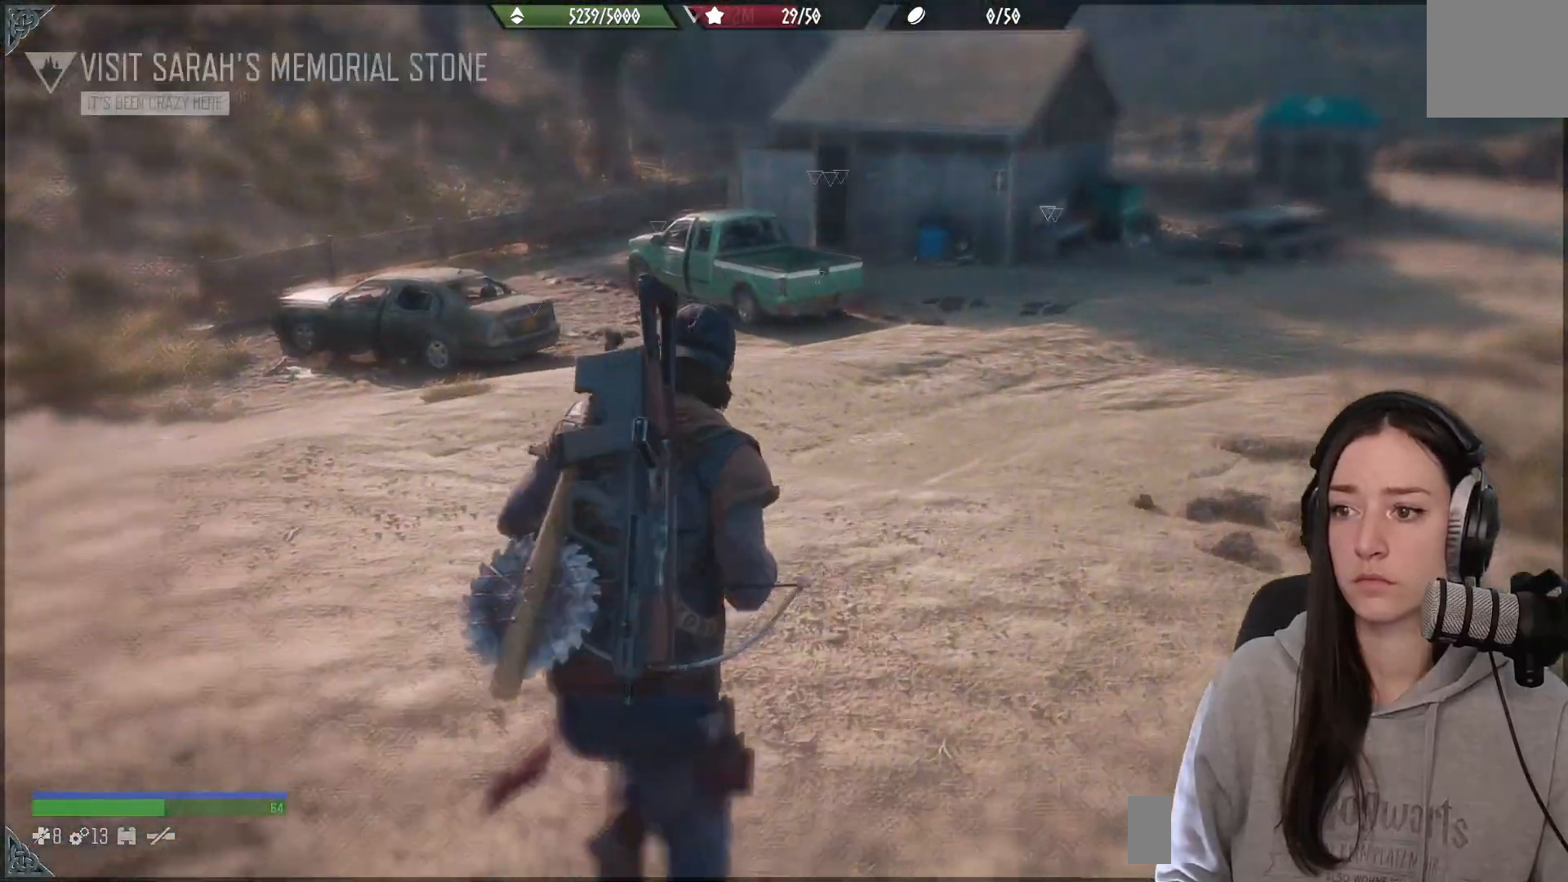
{"buttons": [], "left_stick": "up", "right_stick": "left", "events": [[17, "right_stick", "up-left"], [383, "right_stick", "left"]]}
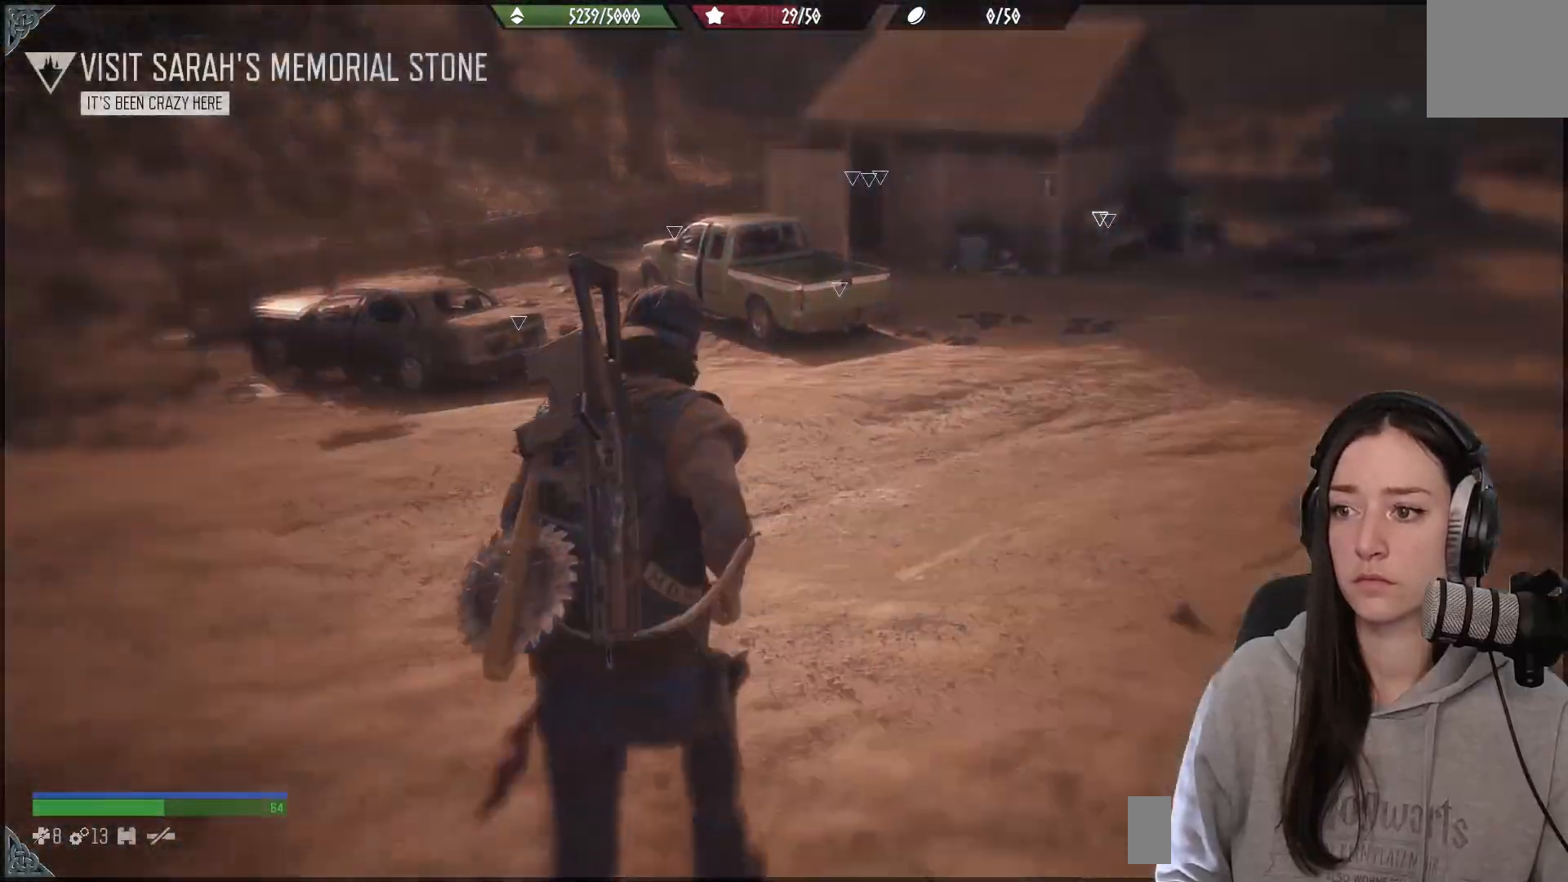
{"buttons": [], "left_stick": "up-right", "right_stick": "left", "events": [[333, "left_stick", "up-right"]]}
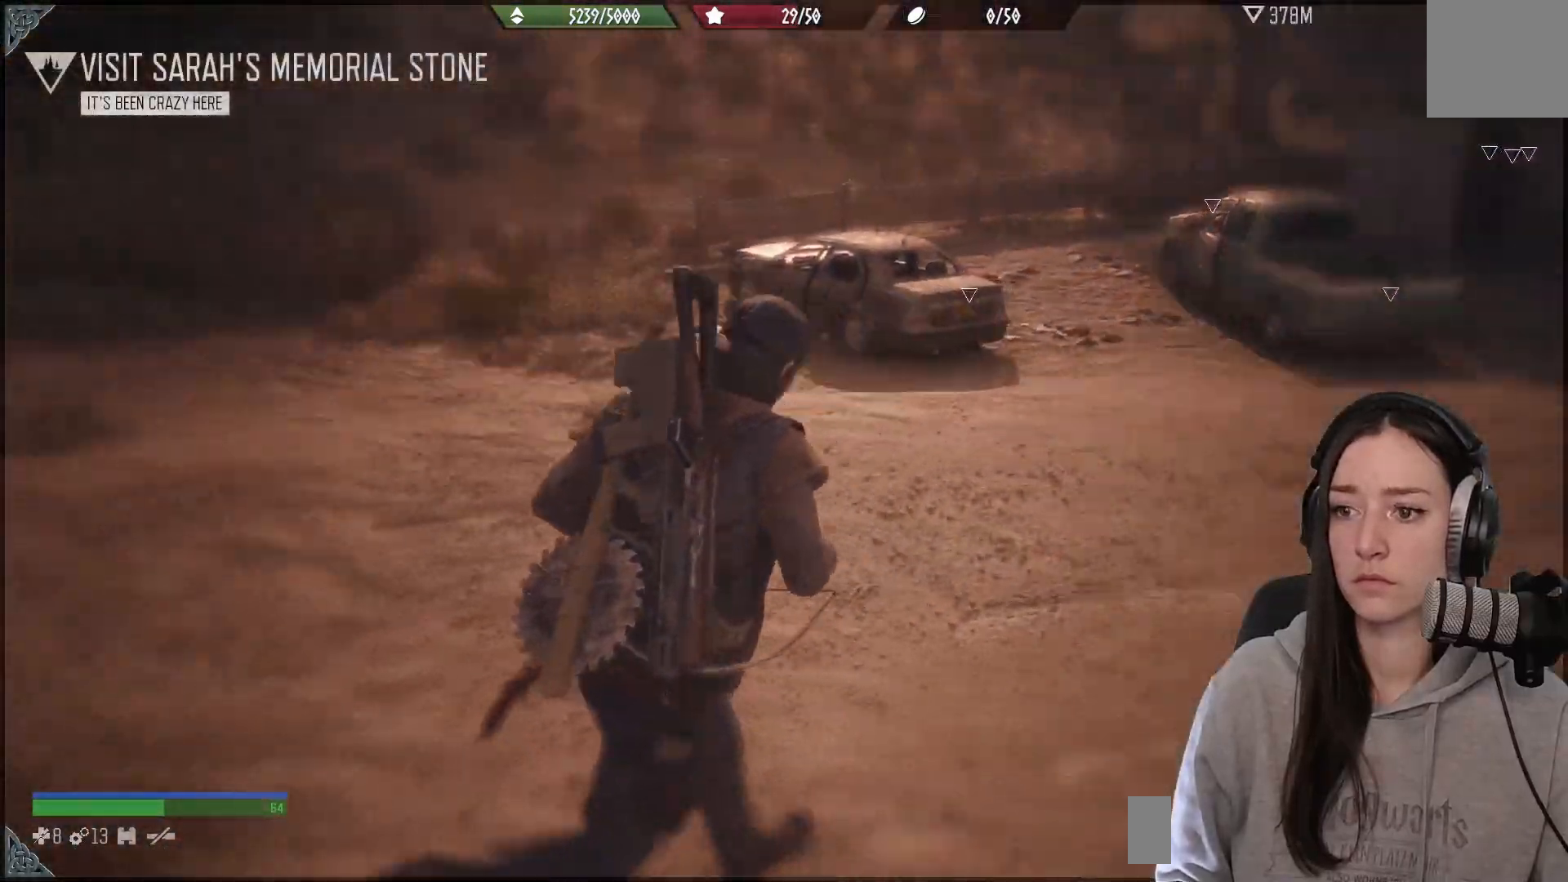
{"buttons": [], "left_stick": "up-right", "right_stick": "center", "events": [[233, "right_stick", "center"]]}
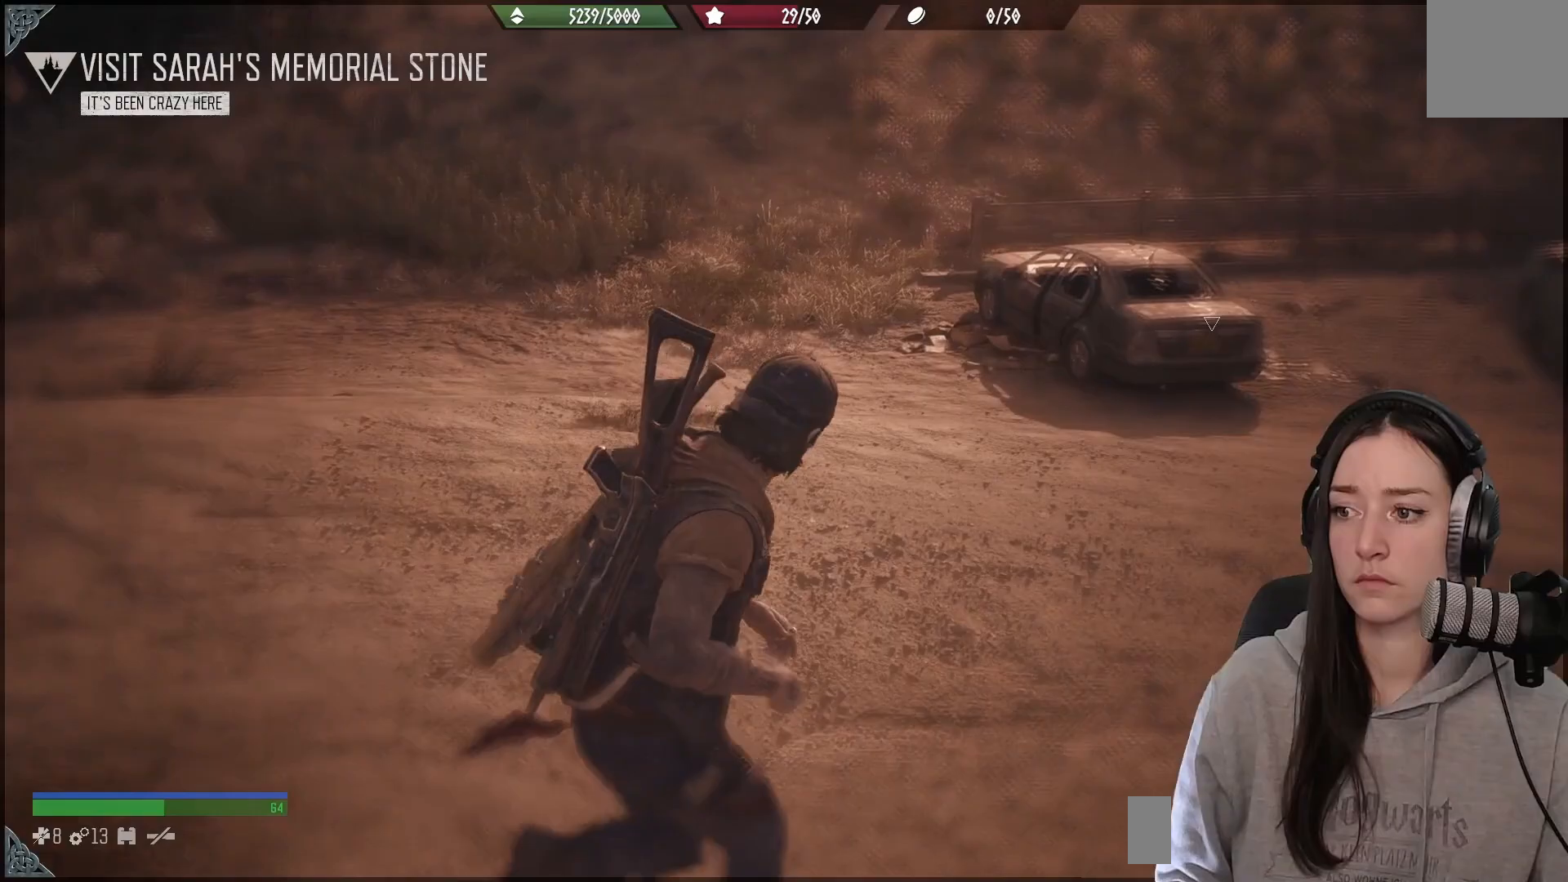
{"buttons": [], "left_stick": "right", "right_stick": "left", "events": [[133, "right_stick", "left"], [317, "left_stick", "right"]]}
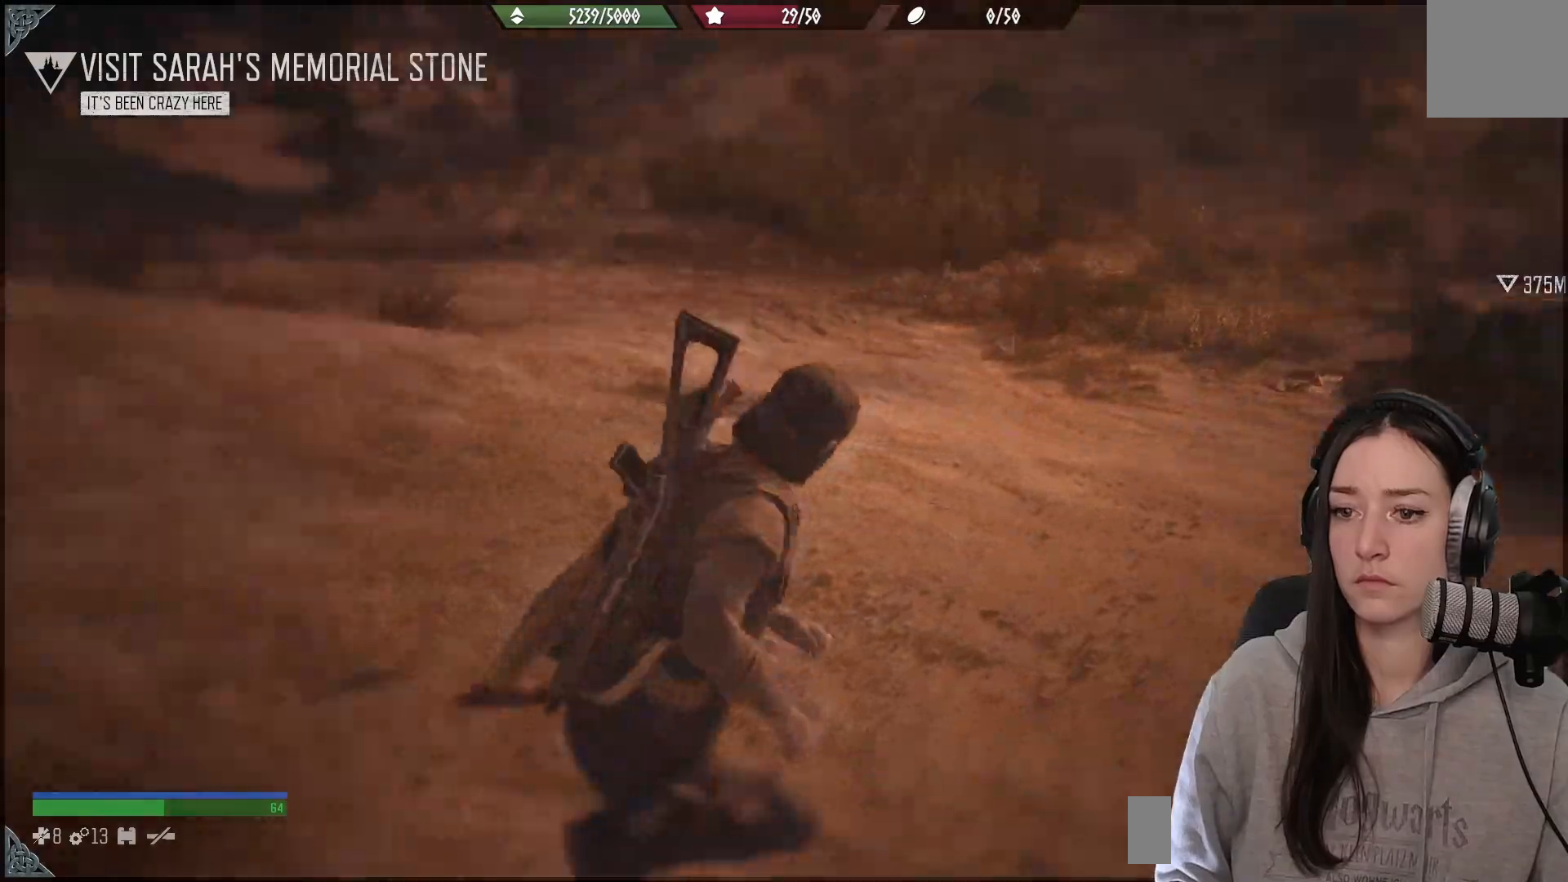
{"buttons": [], "left_stick": "right", "right_stick": "center", "events": [[283, "right_stick", "center"]]}
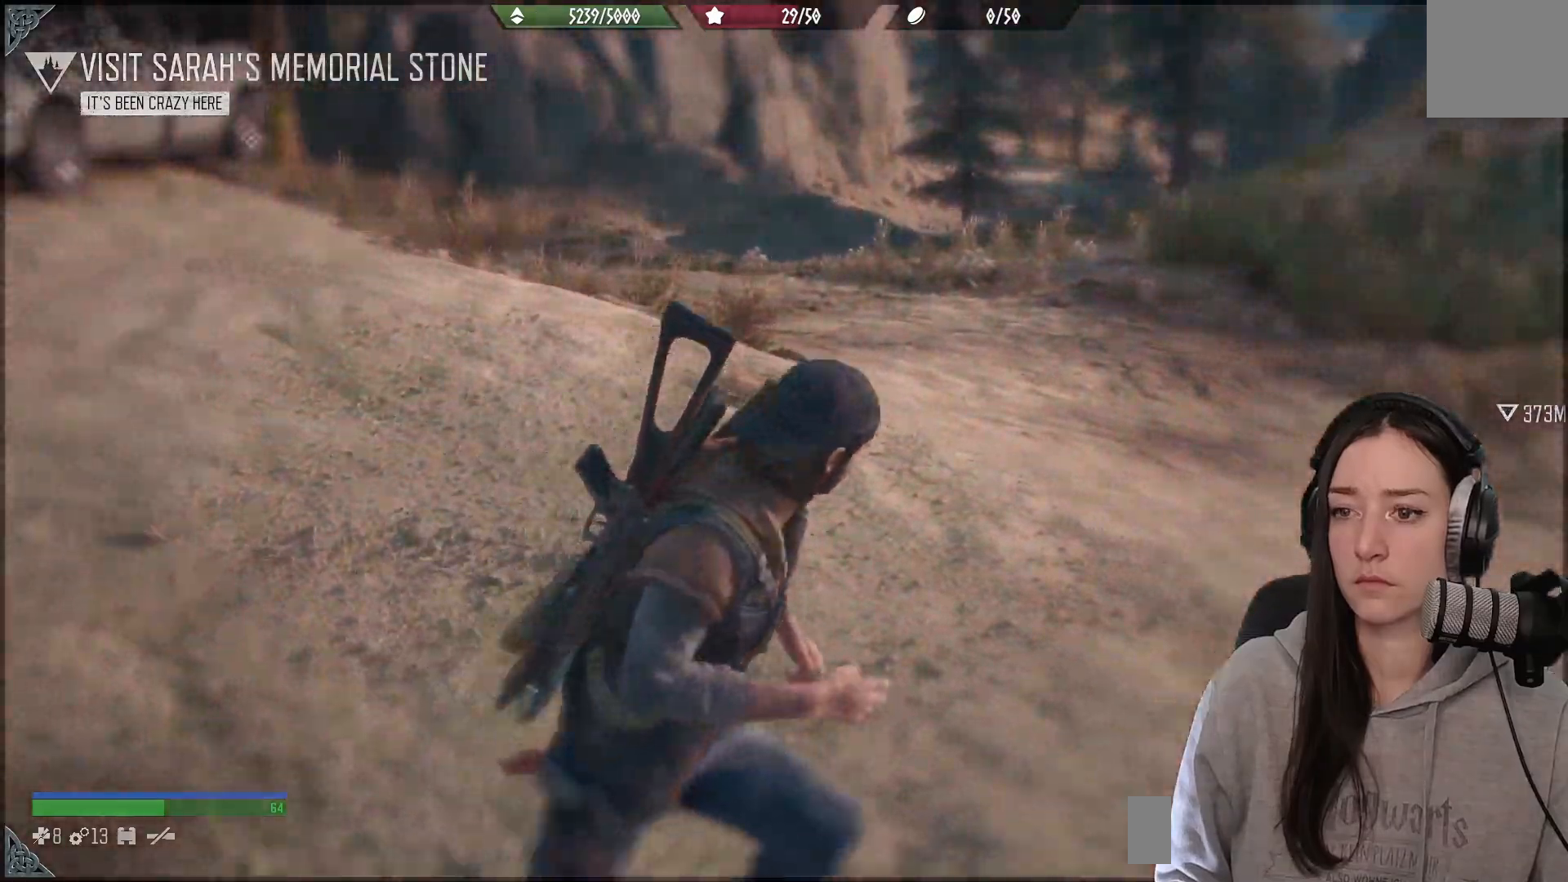
{"buttons": [], "left_stick": "right", "right_stick": "right", "events": [[350, "right_stick", "right"]]}
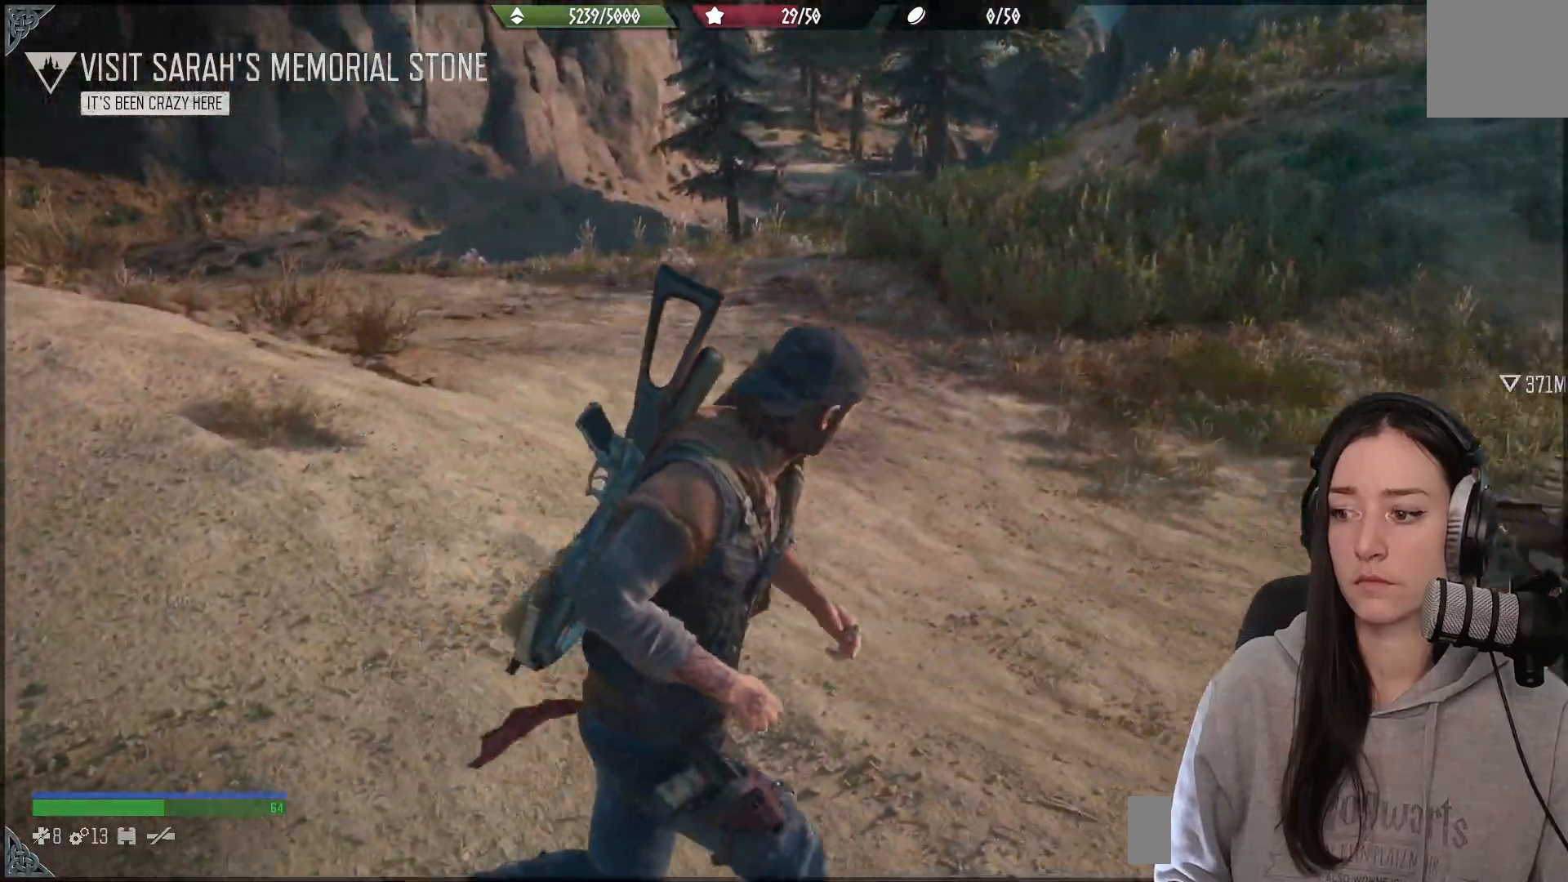
{"buttons": [], "left_stick": "up-right", "right_stick": "center", "events": [[83, "left_stick", "up-right"], [383, "right_stick", "down"], [433, "right_stick", "center"]]}
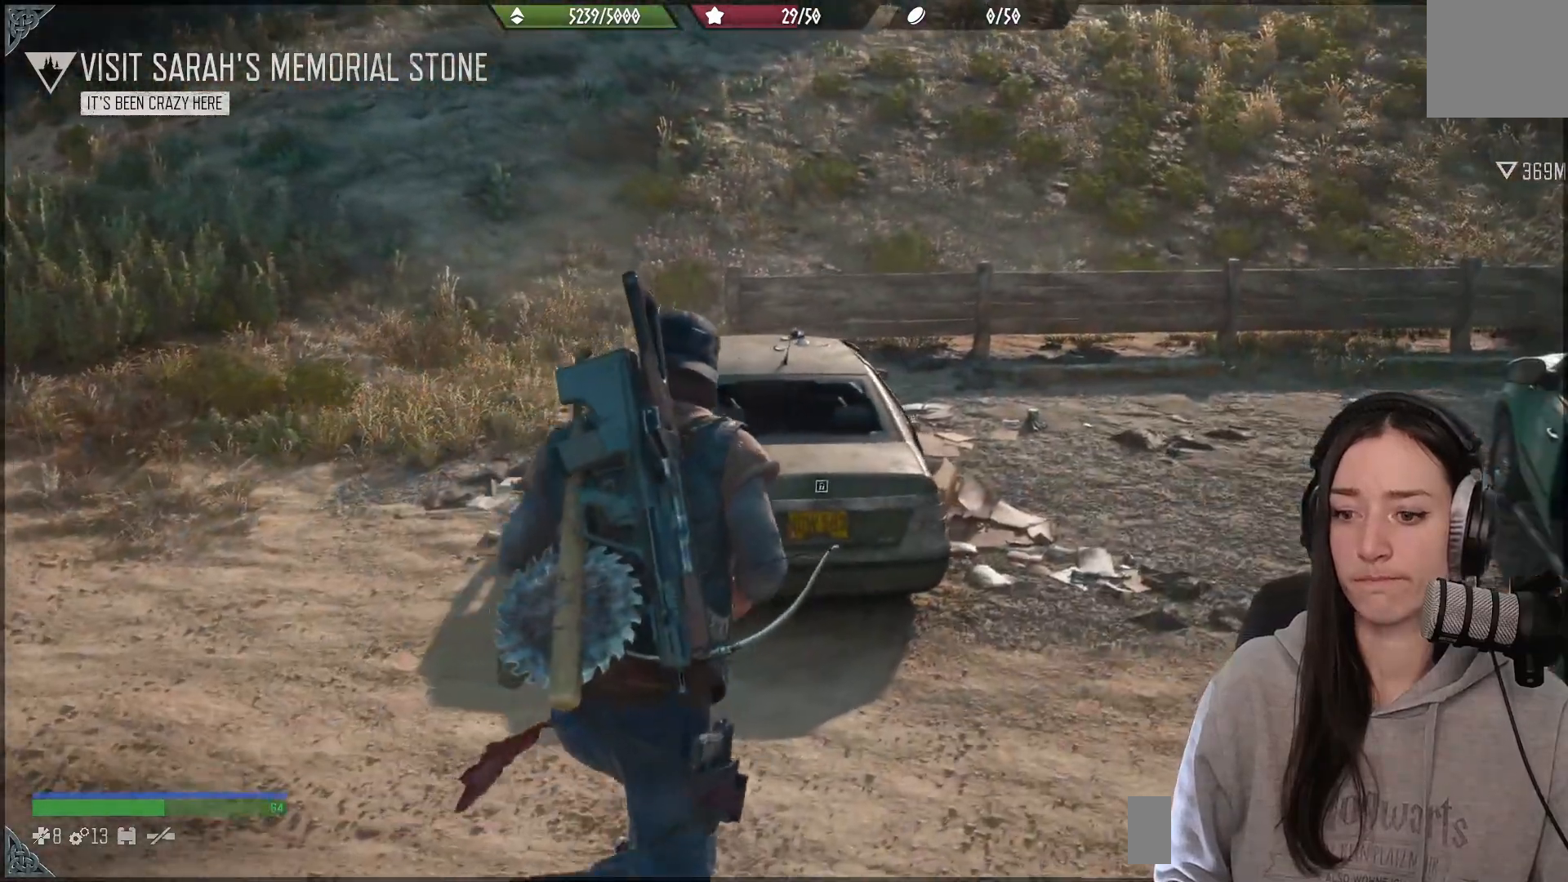
{"buttons": [], "left_stick": "up", "right_stick": "center", "events": [[33, "left_stick", "up"], [217, "right_stick", "down-left"], [383, "right_stick", "center"]]}
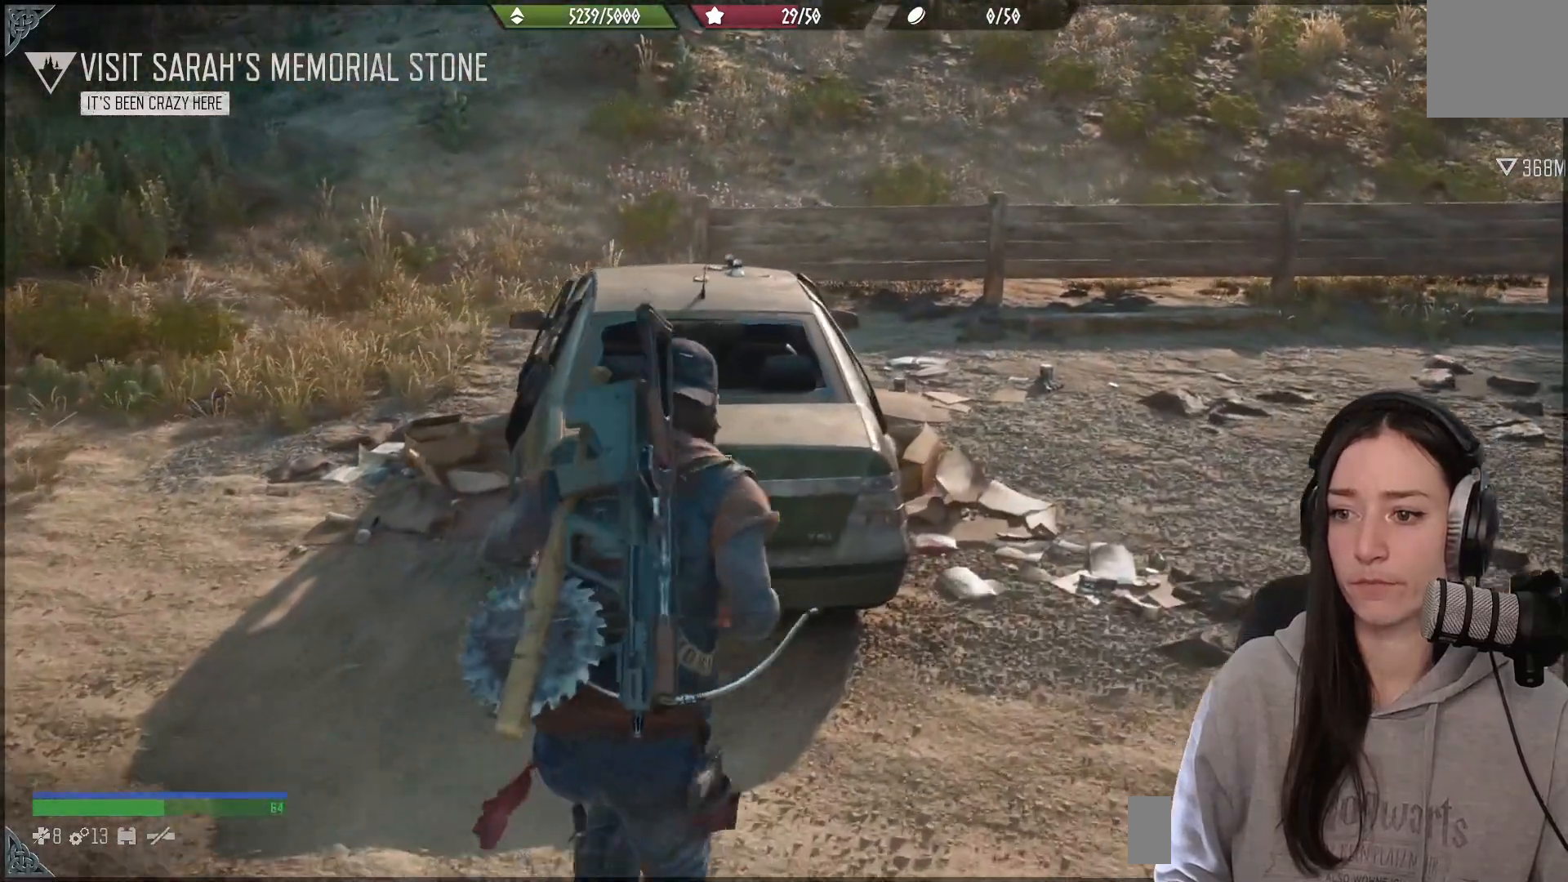
{"buttons": [], "left_stick": "center", "right_stick": "center", "events": [[300, "left_stick", "center"]]}
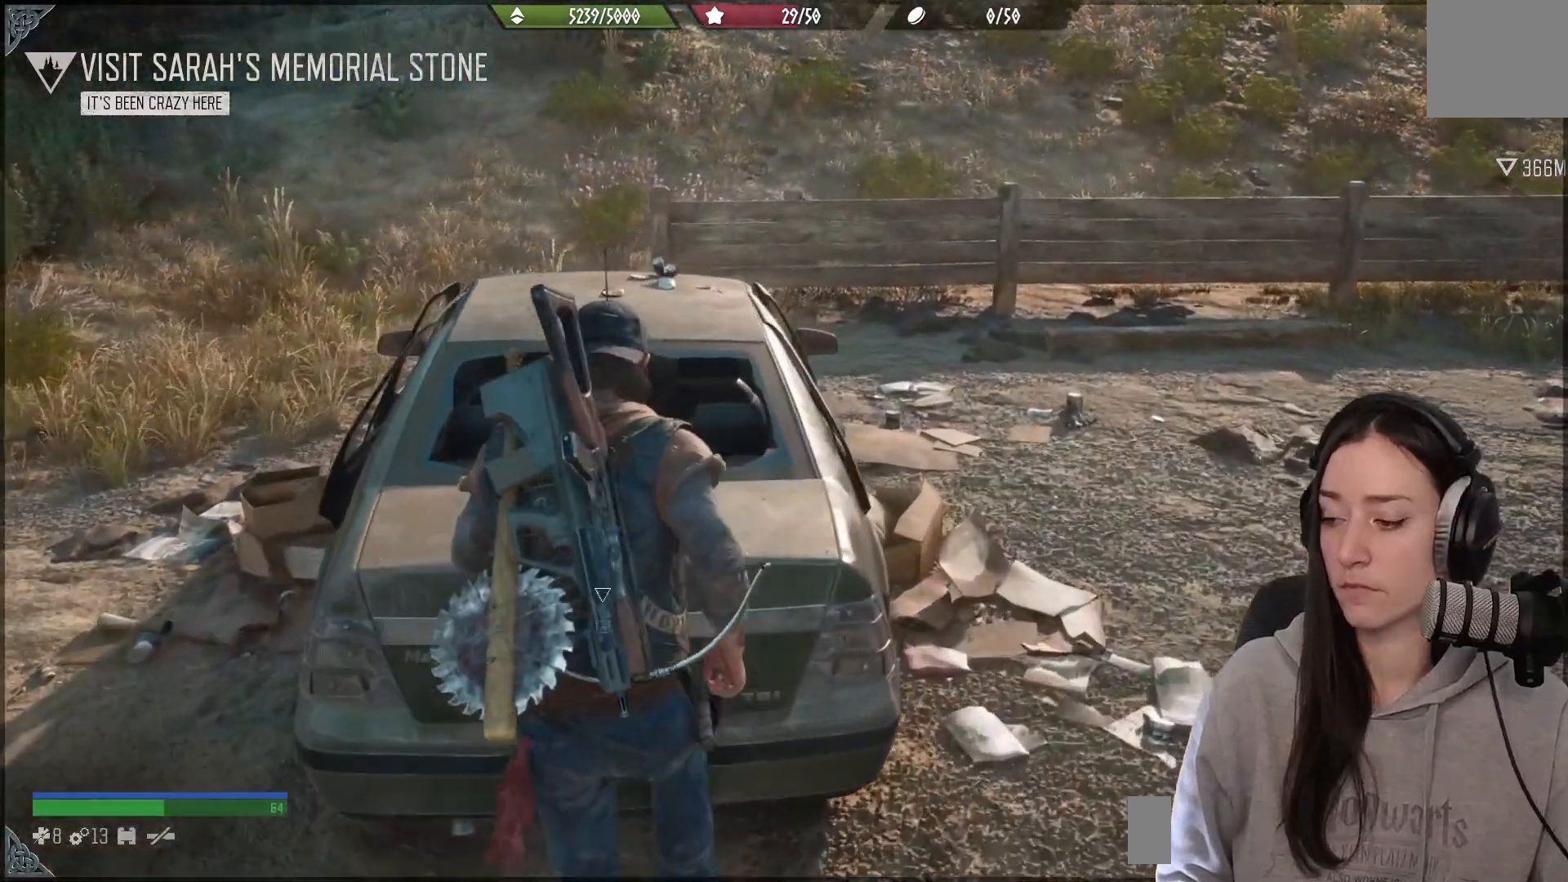
{"buttons": ["X"], "left_stick": "center", "right_stick": "center", "events": [[117, "X", "down"]]}
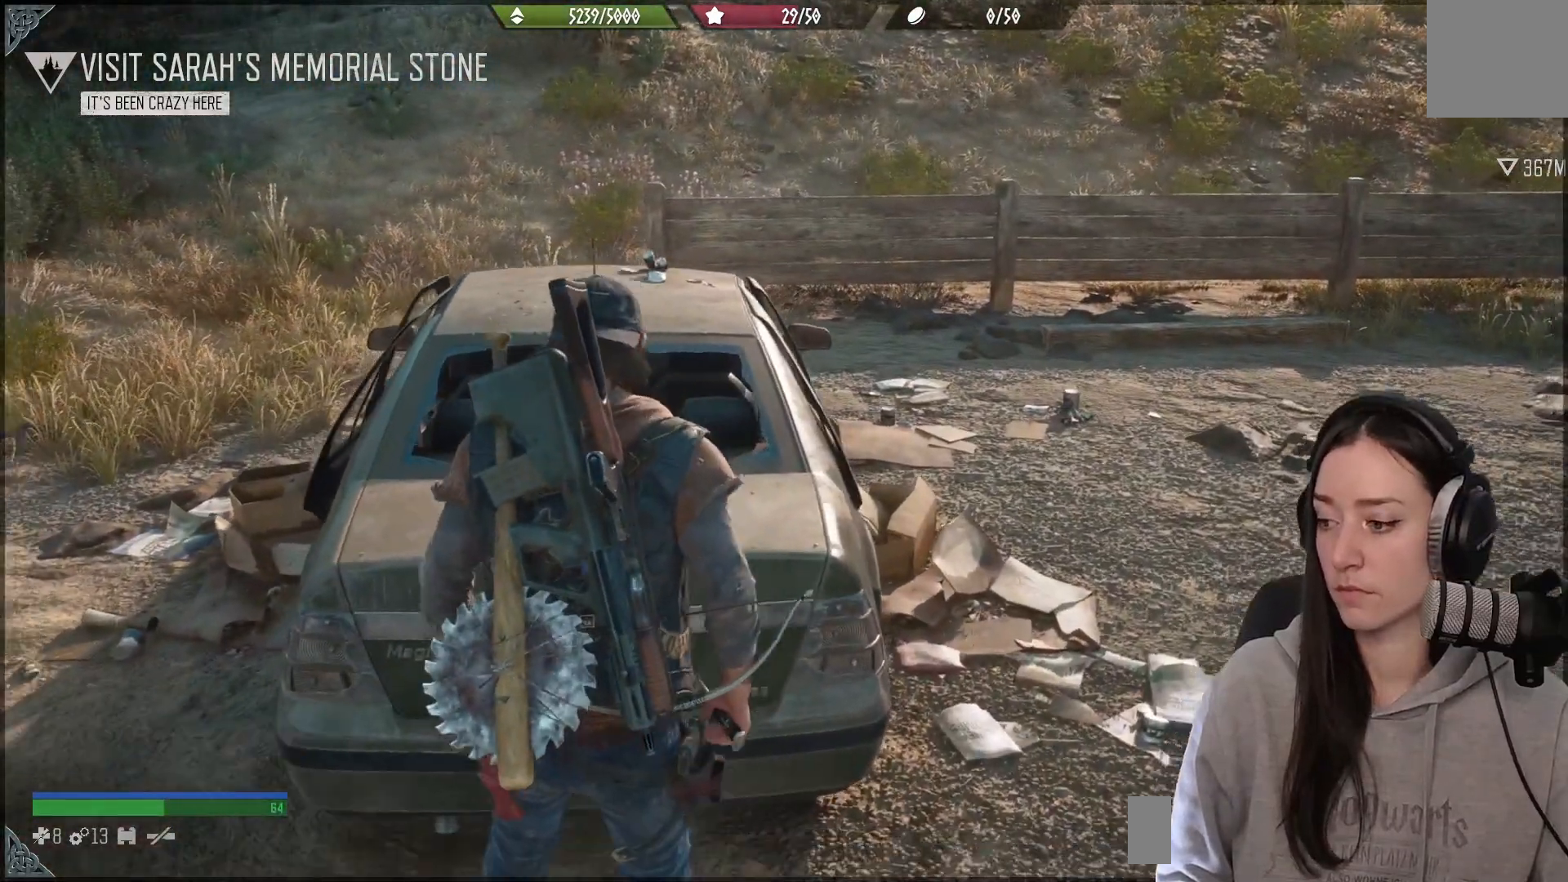
{"buttons": ["X"], "left_stick": "center", "right_stick": "center", "events": []}
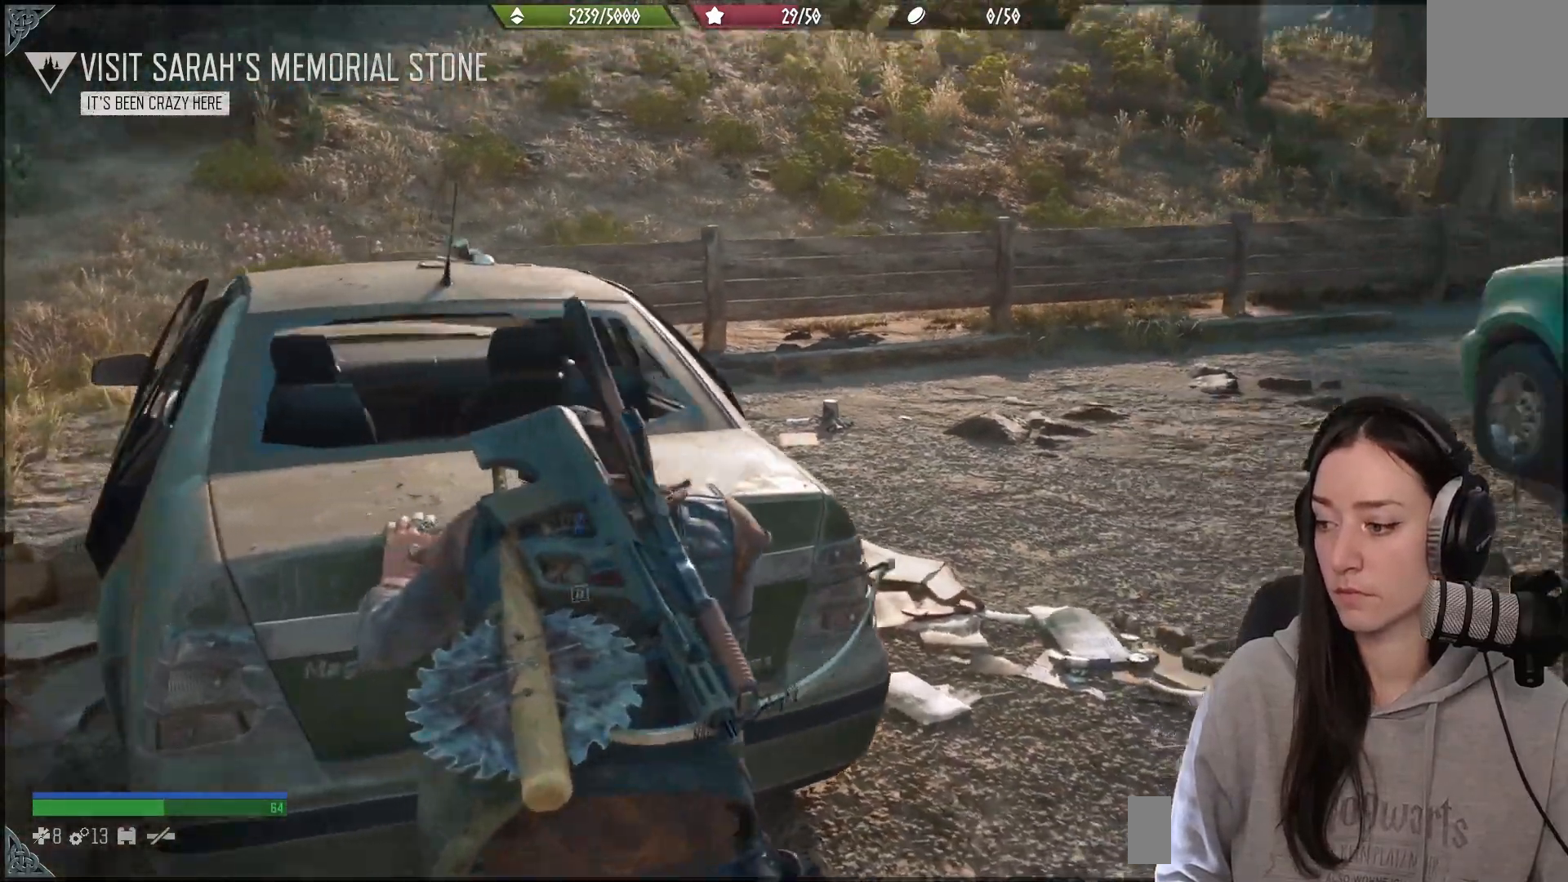
{"buttons": ["X"], "left_stick": "center", "right_stick": "center", "events": []}
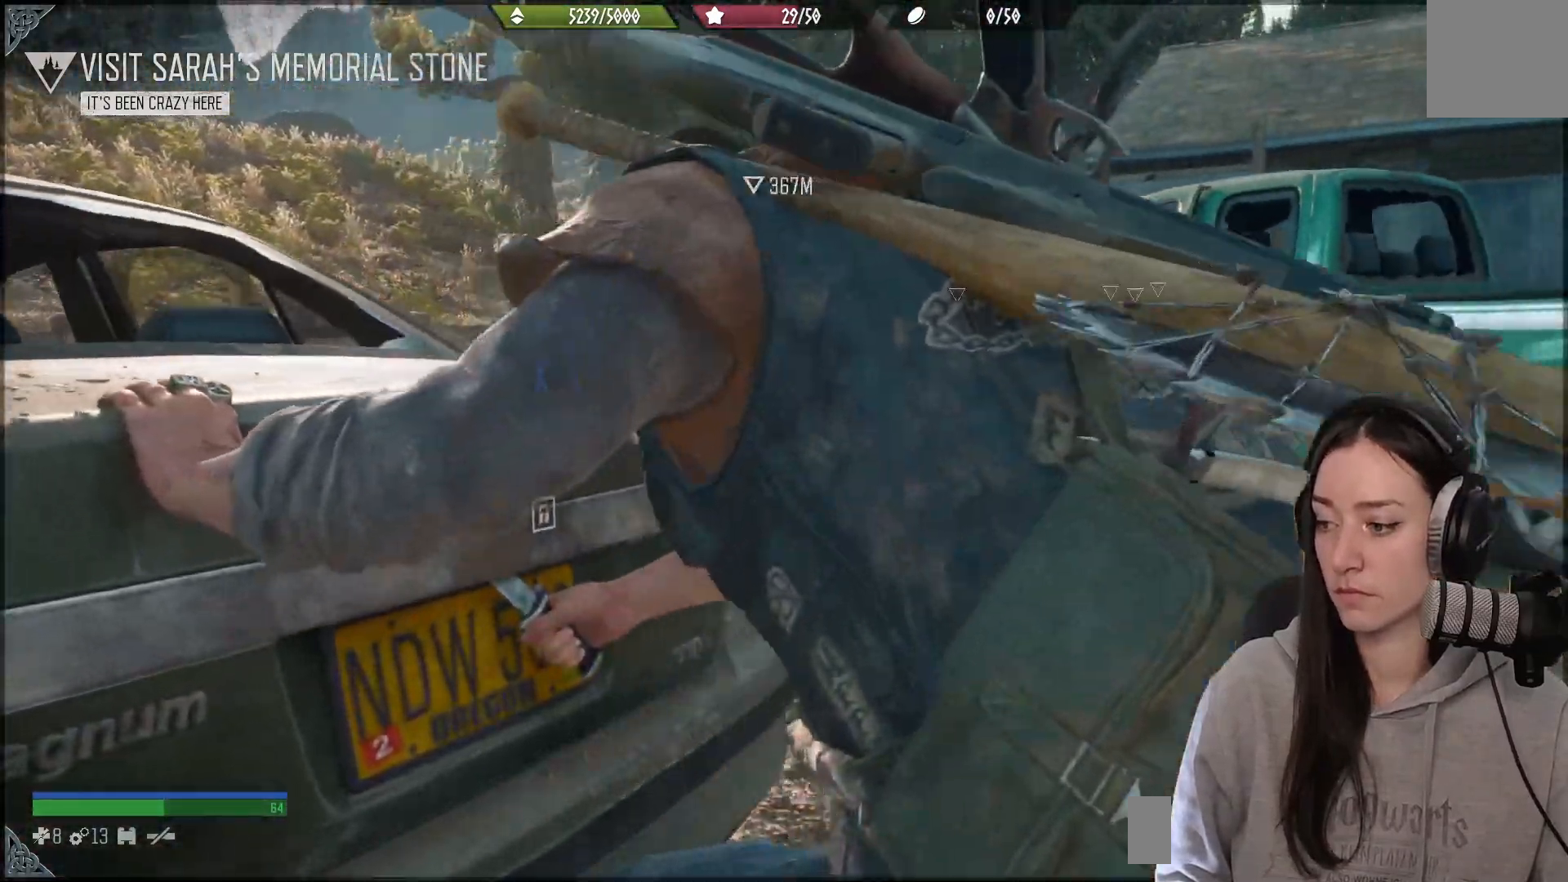
{"buttons": ["X"], "left_stick": "center", "right_stick": "center", "events": []}
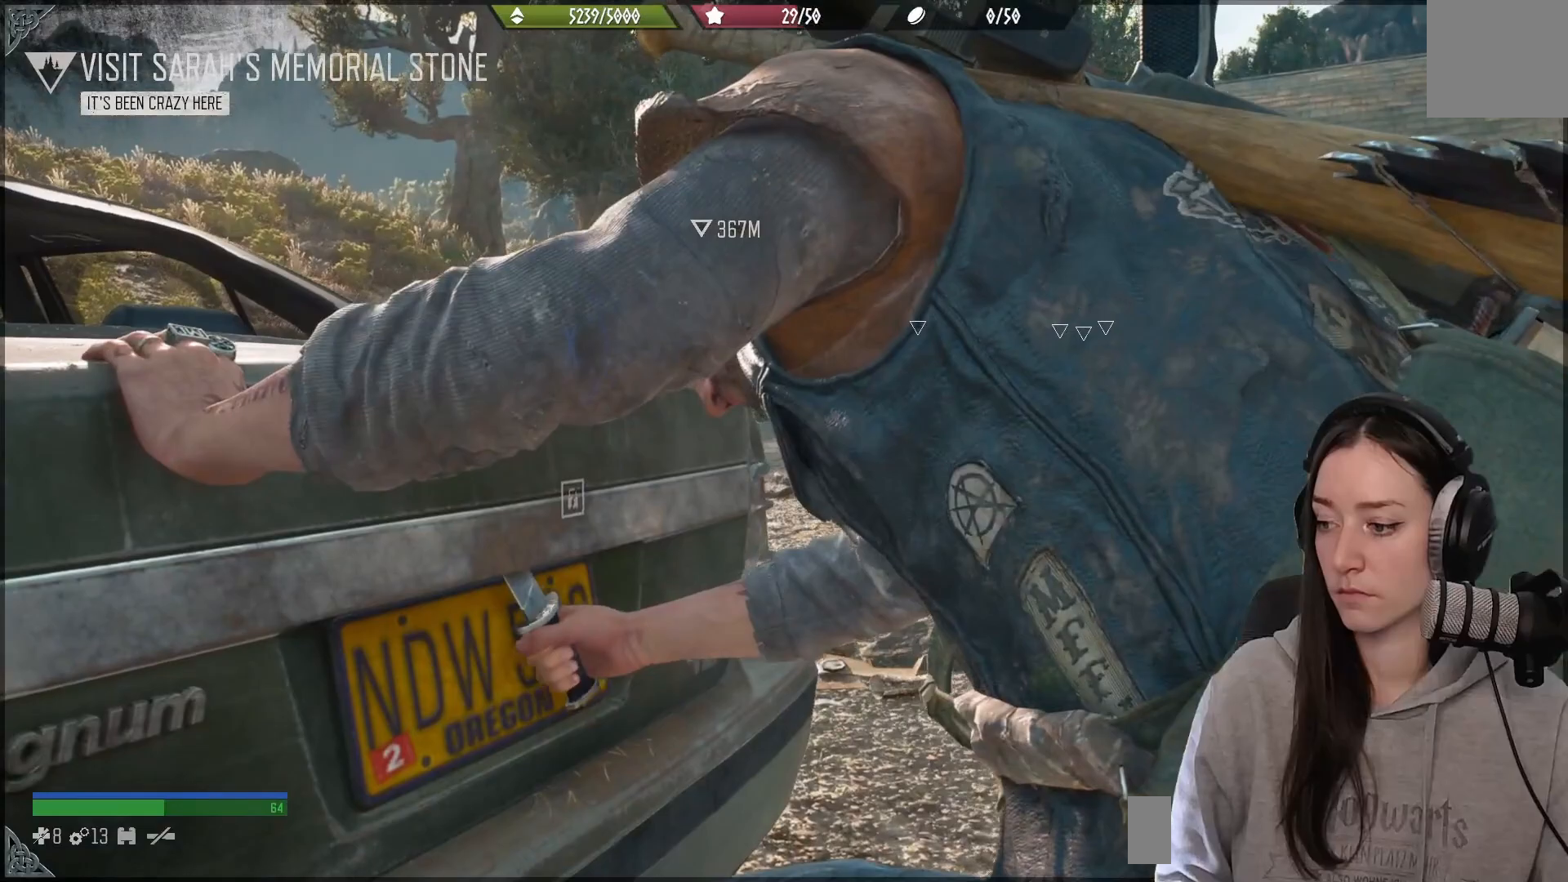
{"buttons": ["X"], "left_stick": "center", "right_stick": "center", "events": []}
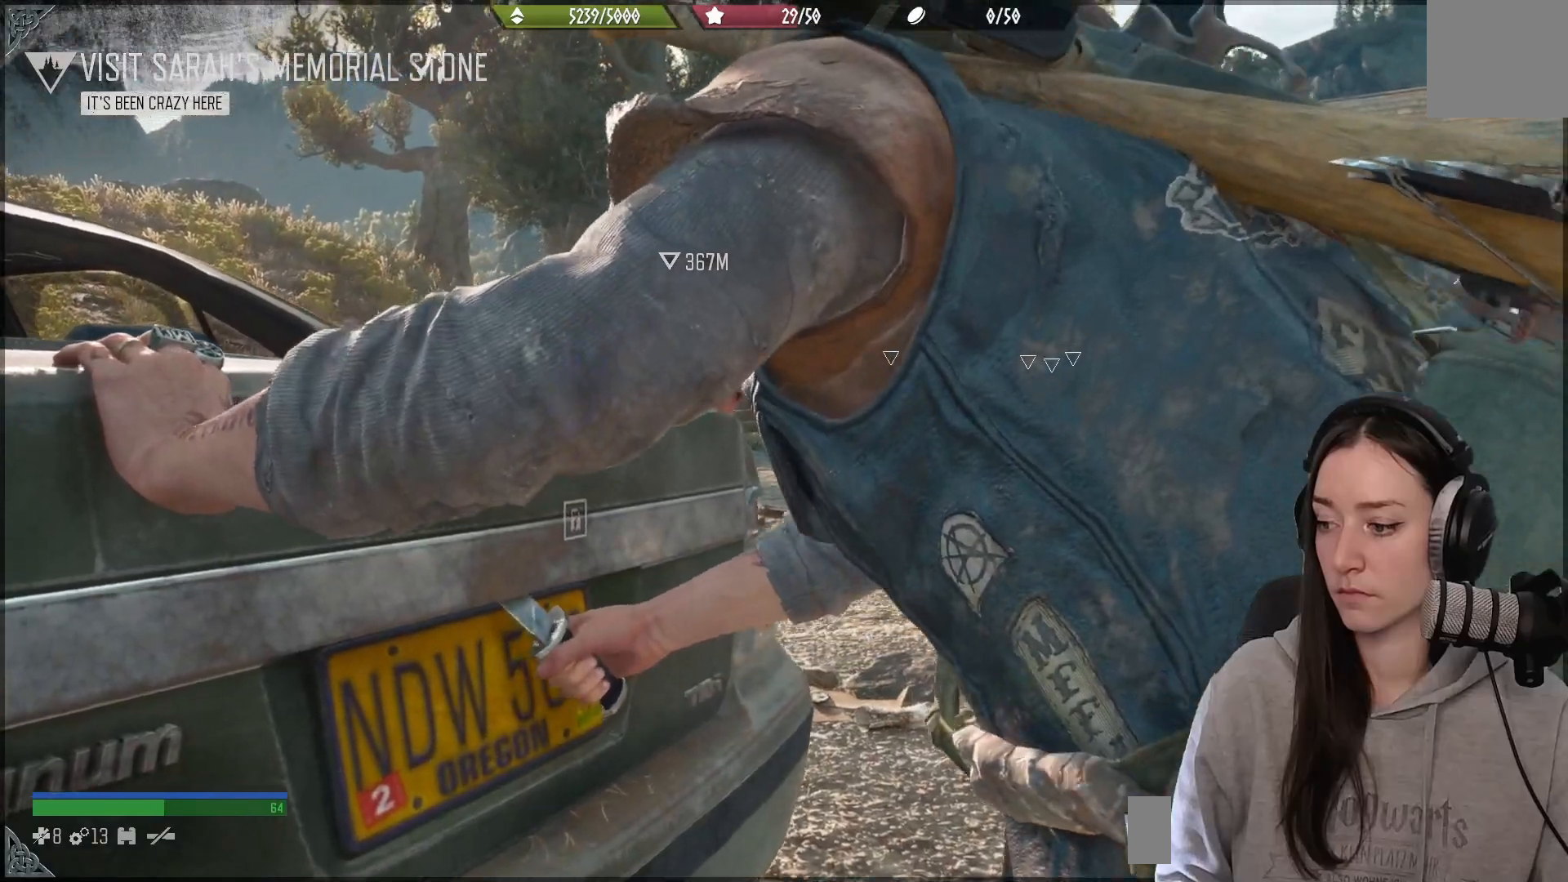
{"buttons": ["X"], "left_stick": "center", "right_stick": "center", "events": []}
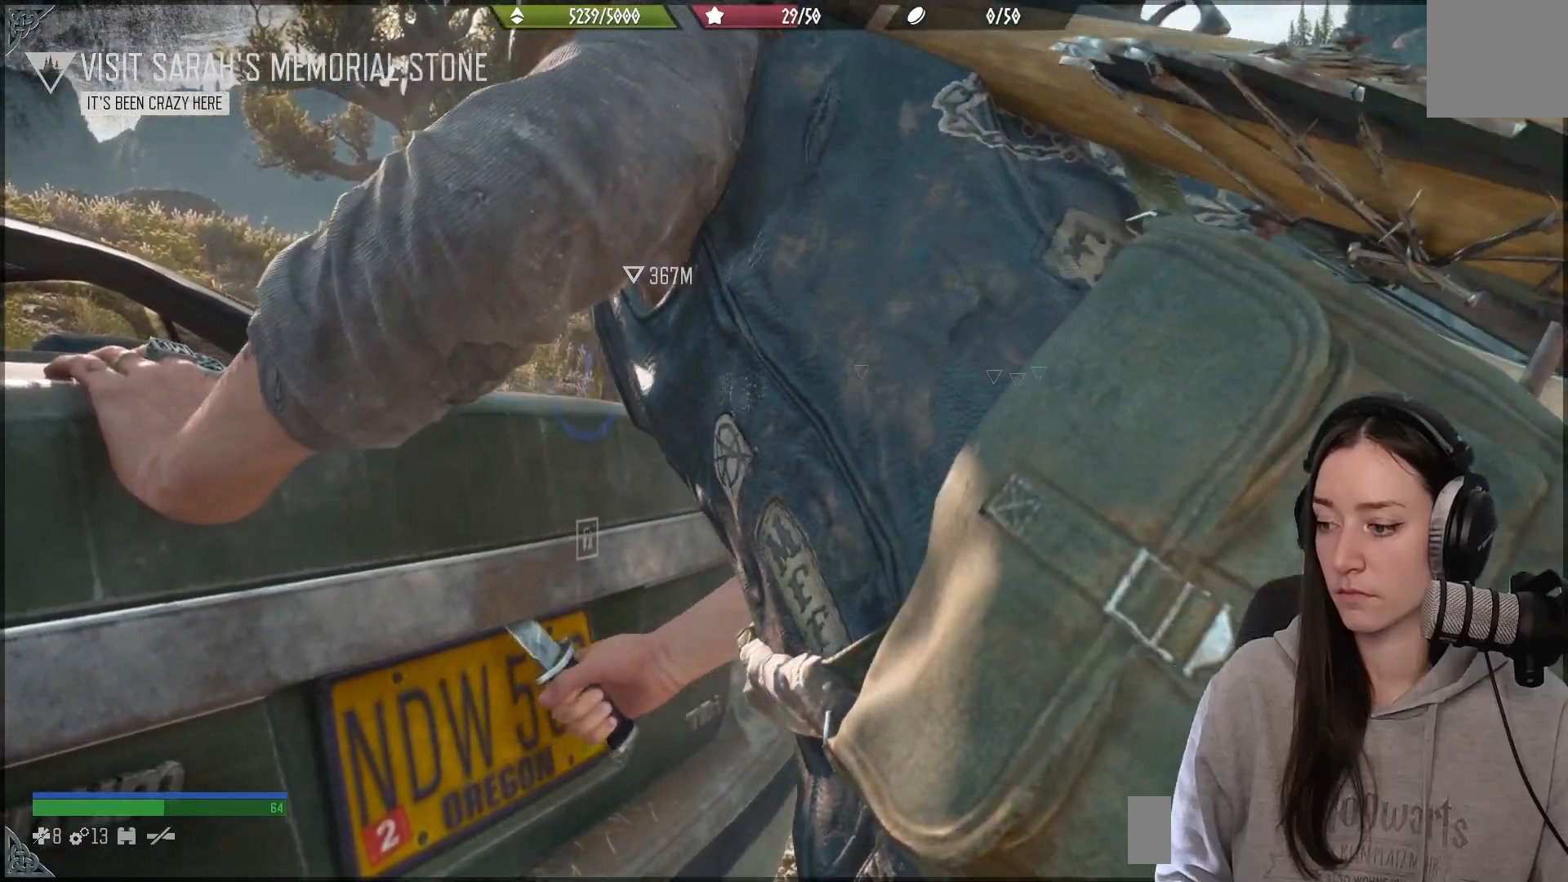
{"buttons": ["X"], "left_stick": "center", "right_stick": "center", "events": []}
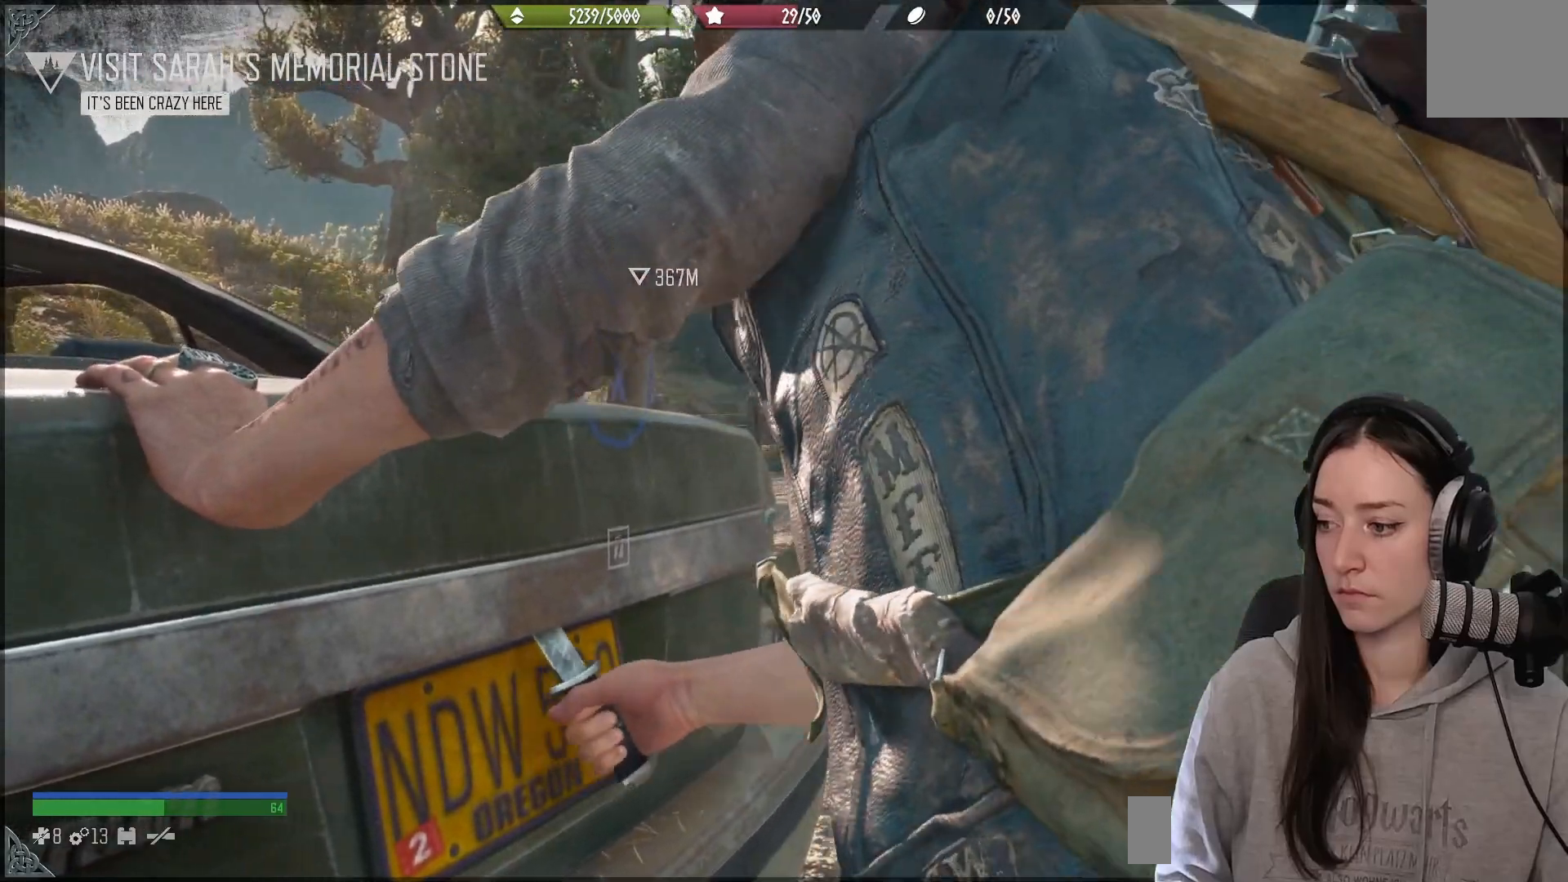
{"buttons": ["X"], "left_stick": "center", "right_stick": "center", "events": []}
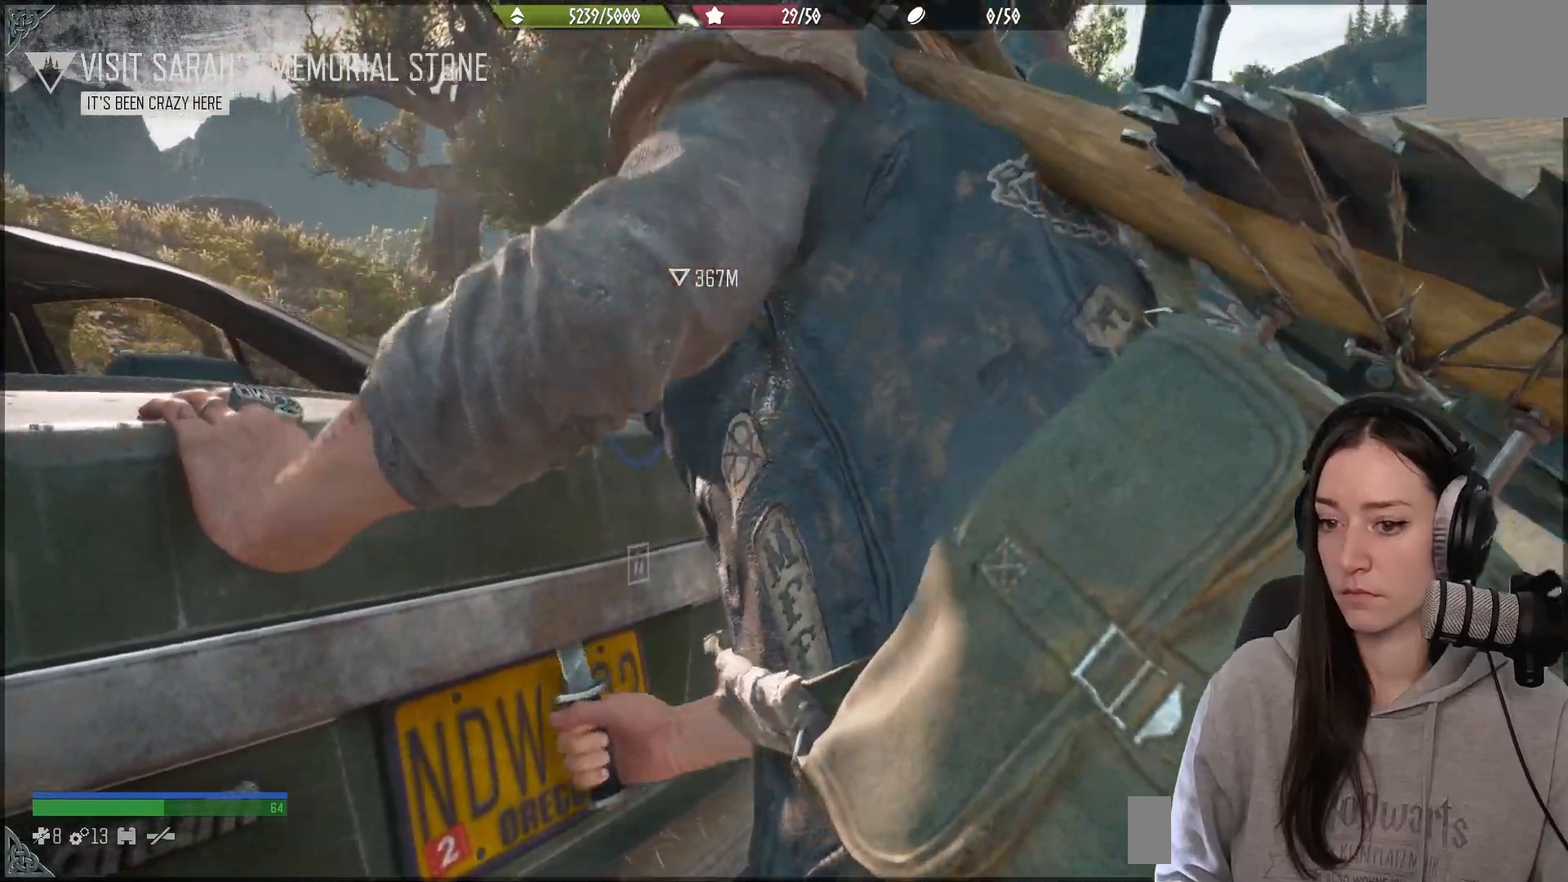
{"buttons": ["X"], "left_stick": "center", "right_stick": "center", "events": []}
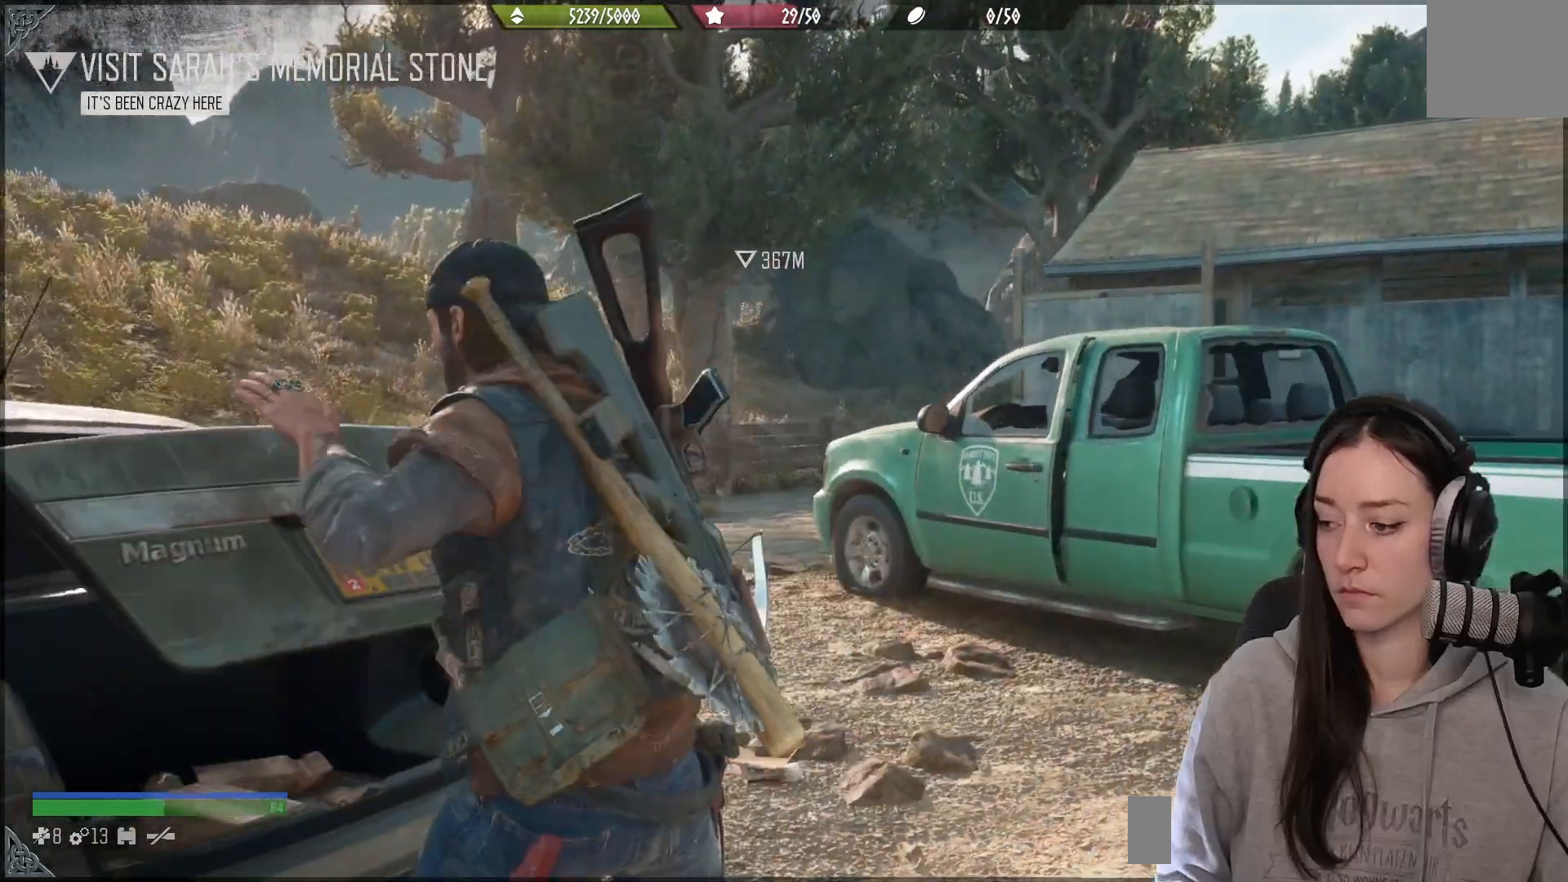
{"buttons": [], "left_stick": "center", "right_stick": "center", "events": [[350, "X", "up"]]}
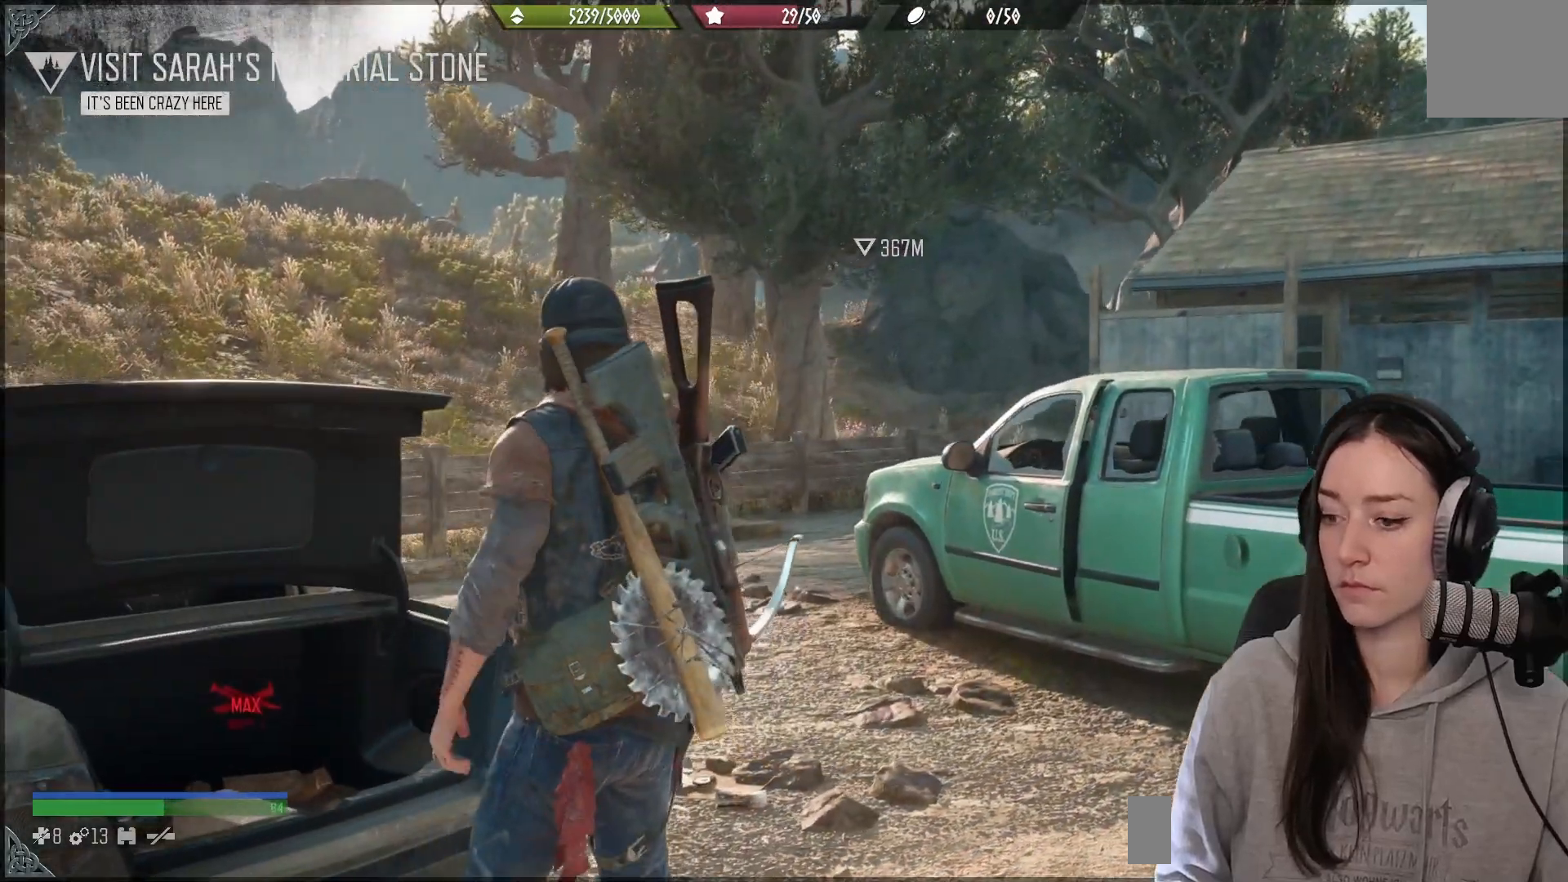
{"buttons": [], "left_stick": "right", "right_stick": "center", "events": [[133, "right_stick", "down-left"], [300, "right_stick", "center"], [433, "left_stick", "right"]]}
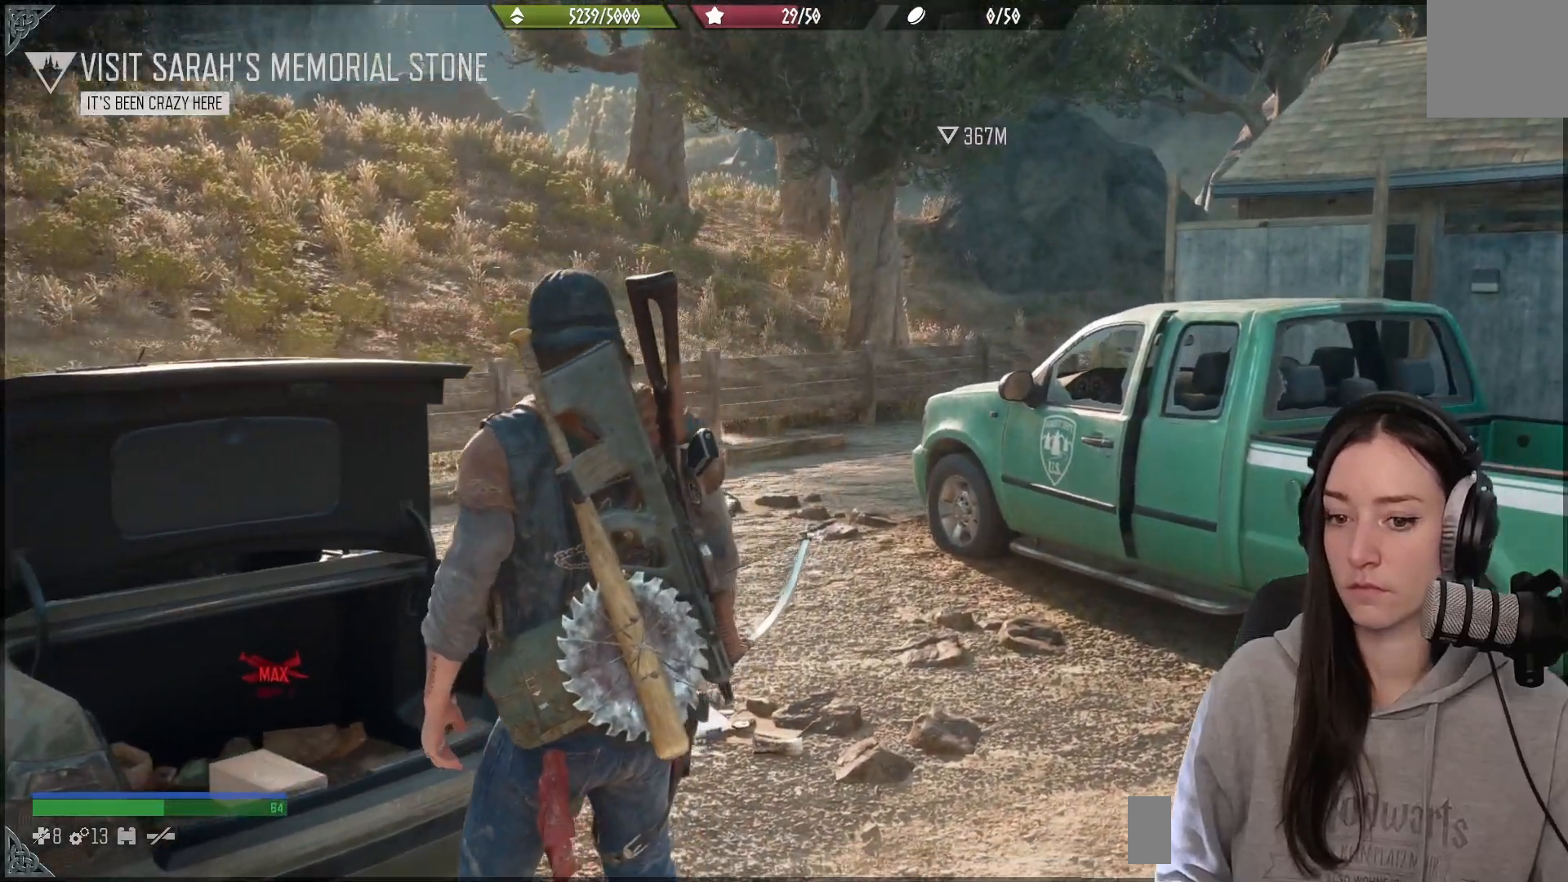
{"buttons": [], "left_stick": "right", "right_stick": "center", "events": [[100, "right_stick", "down-right"], [150, "right_stick", "right"], [433, "right_stick", "center"]]}
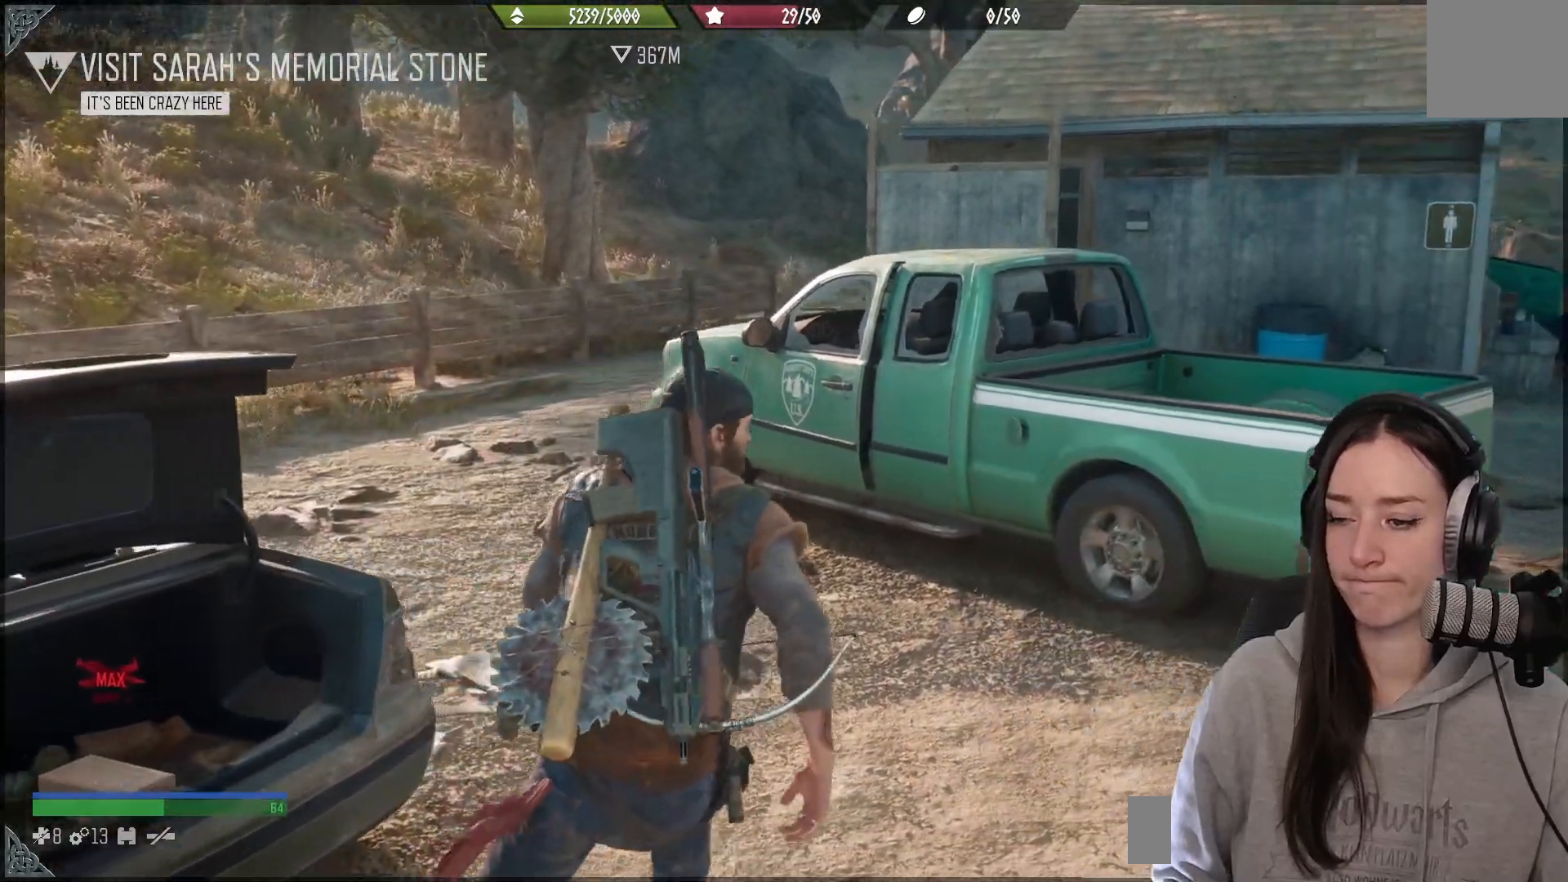
{"buttons": [], "left_stick": "up-right", "right_stick": "center", "events": [[133, "left_stick", "up-right"], [150, "right_stick", "down-left"], [350, "right_stick", "center"]]}